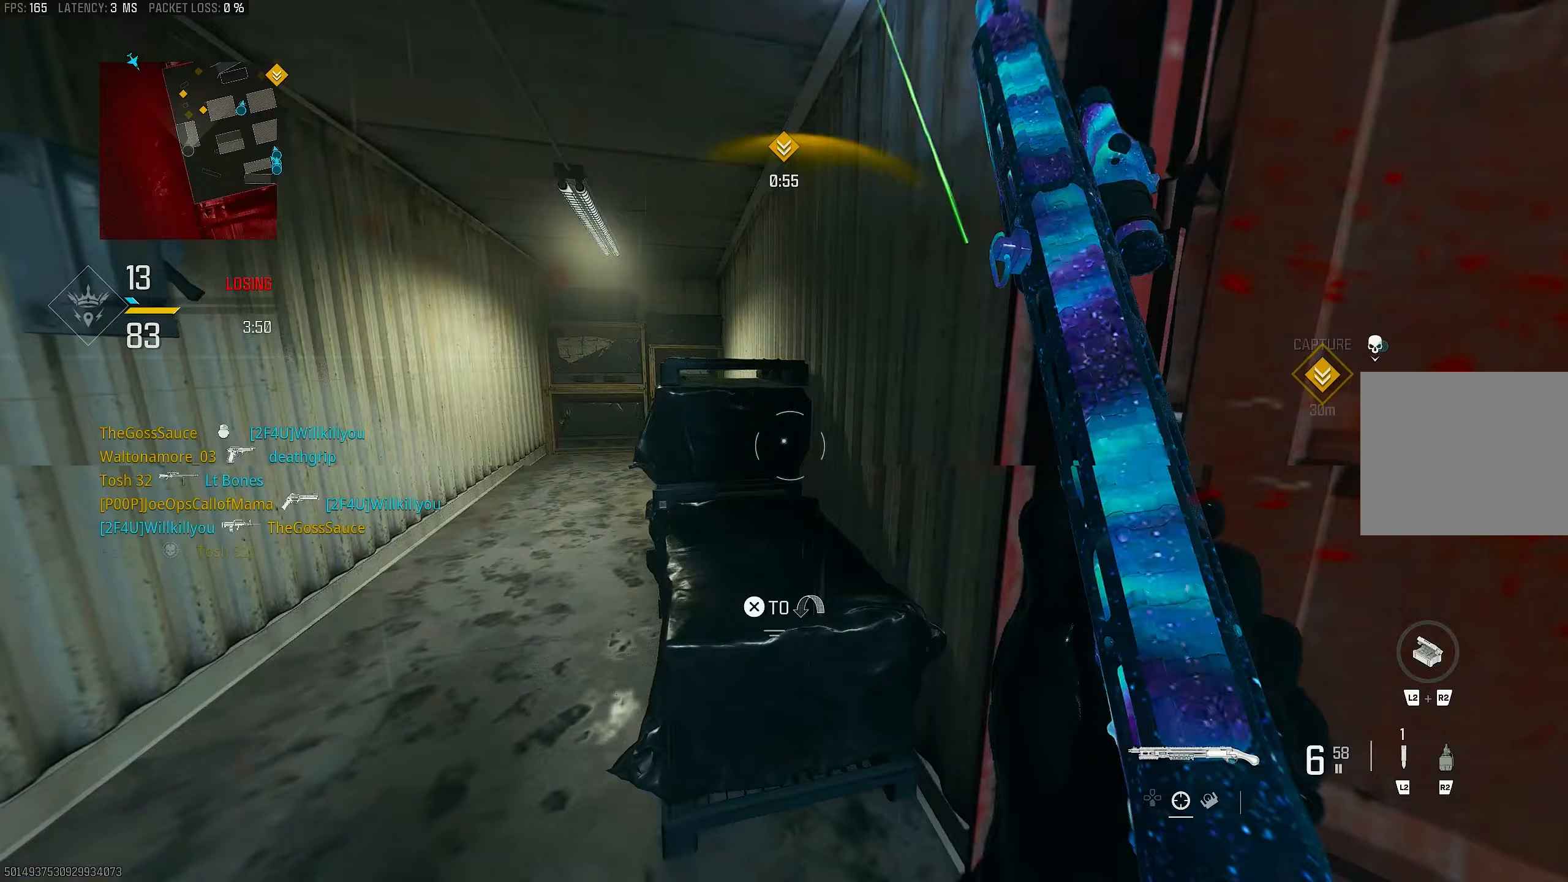
Gameplay with a controller (PlayStation layout); each line is a JSON object with the inputs held at the frame after it. "events" lists button and stick changes between this image and that frame as [ms after this image, input, new state], when the widget could be followed in between.
{"buttons": [], "left_stick": "up-left", "right_stick": "right", "events": [[100, "L1", "up"], [100, "R1", "up"], [100, "right_stick", "down"], [167, "right_stick", "down-left"], [300, "left_stick", "up-left"], [300, "right_stick", "left"], [333, "L3", "down"], [433, "L3", "up"], [433, "right_stick", "right"]]}
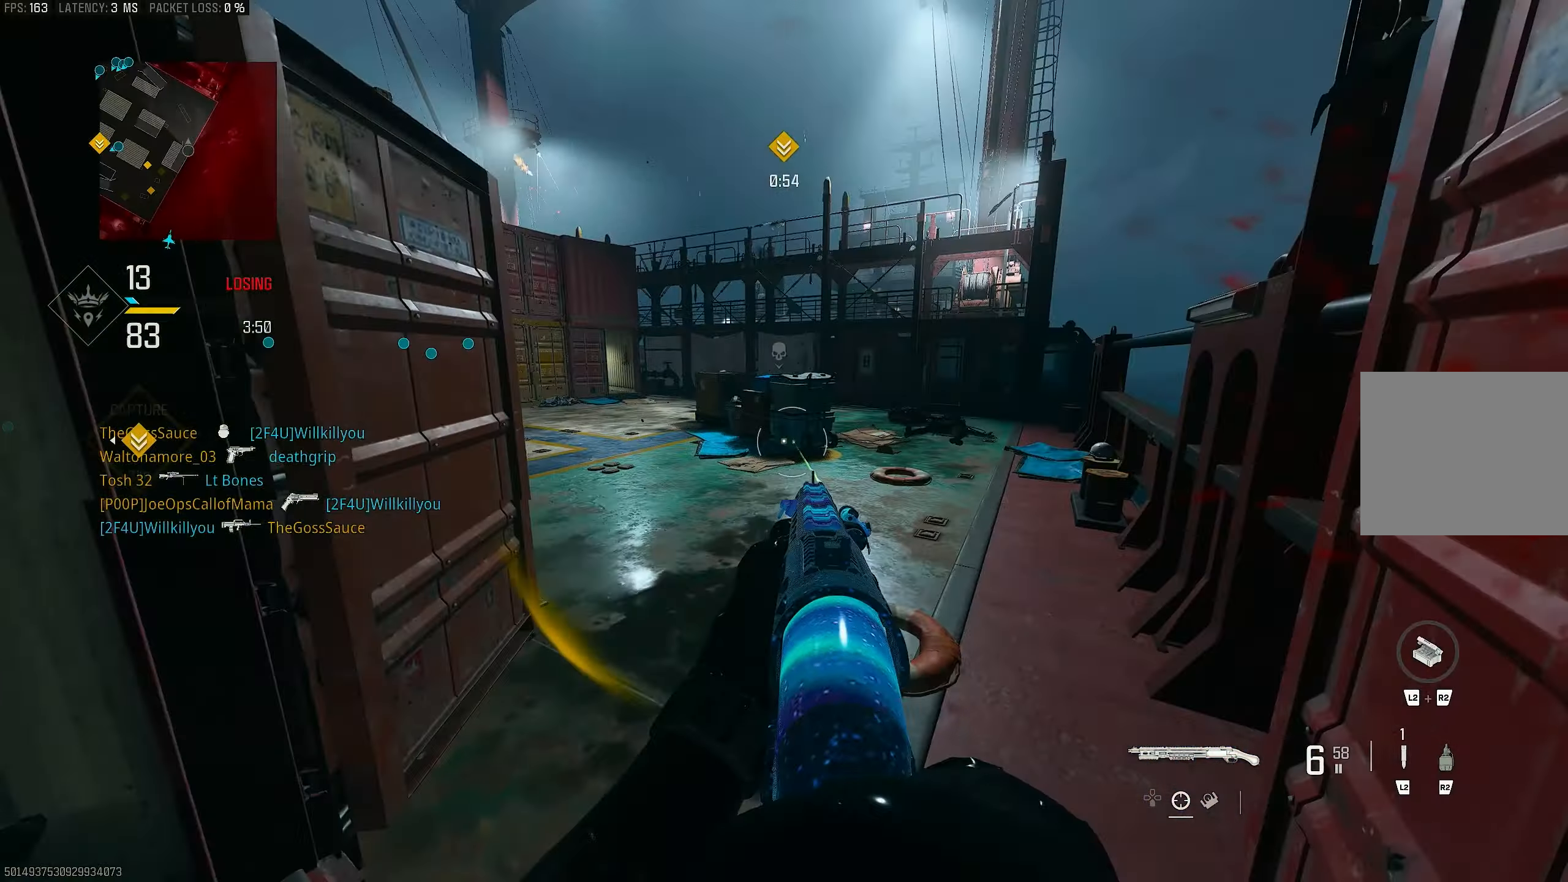
{"buttons": [], "left_stick": "right", "right_stick": "right", "events": [[167, "left_stick", "up"], [167, "right_stick", "center"], [250, "right_stick", "right"], [300, "left_stick", "down-left"], [467, "left_stick", "right"]]}
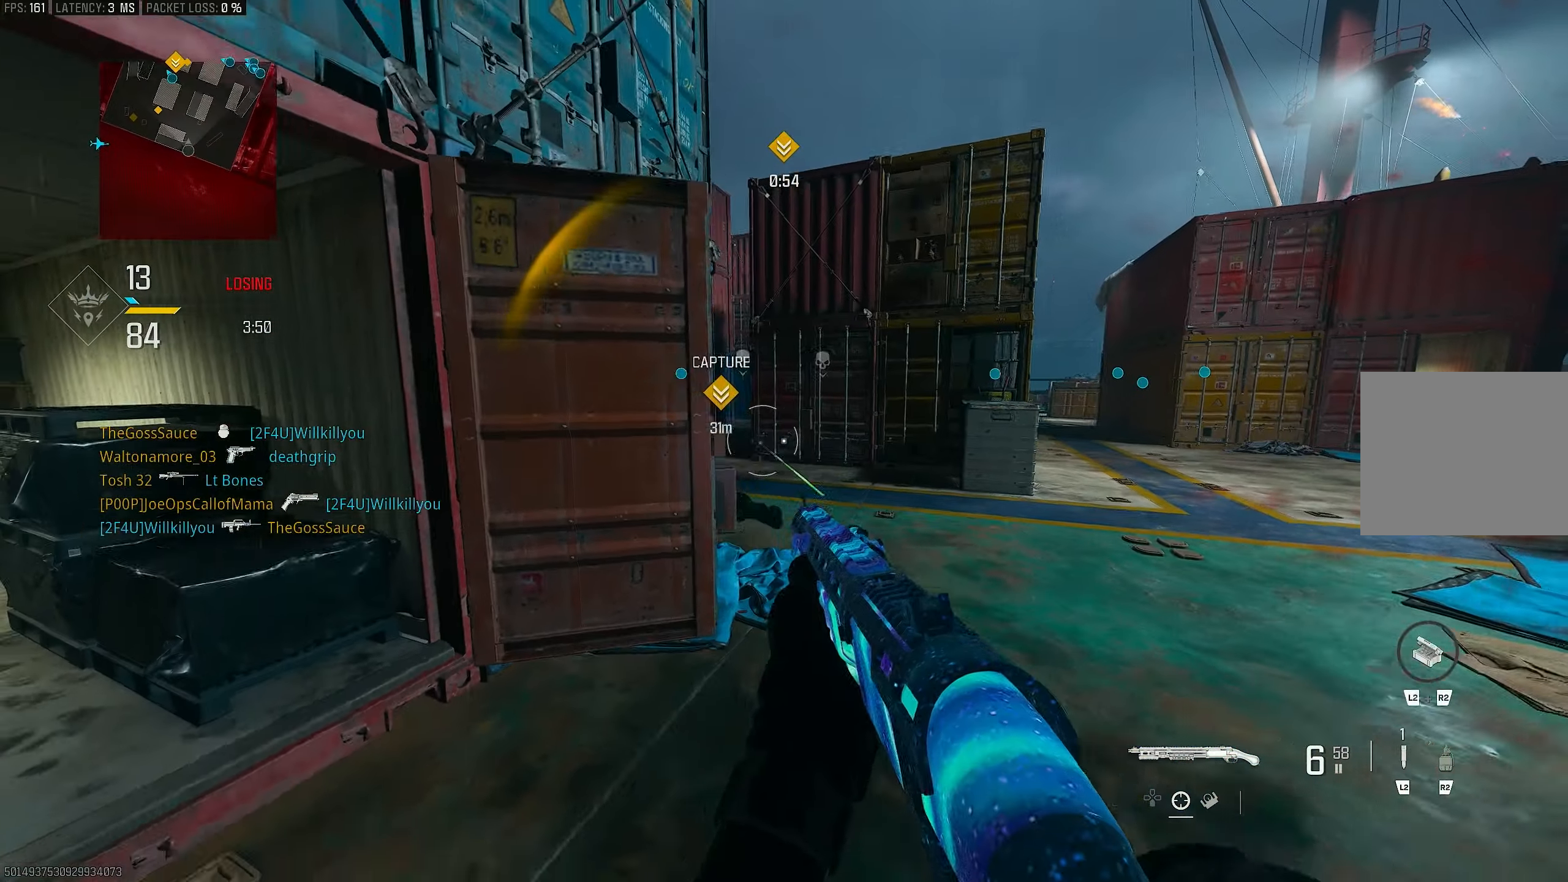
{"buttons": [], "left_stick": "down-right", "right_stick": "up-left", "events": [[100, "left_stick", "up-right"], [100, "right_stick", "center"], [200, "L3", "down"], [200, "left_stick", "up"], [200, "right_stick", "left"], [300, "L3", "up"], [367, "left_stick", "right"], [400, "right_stick", "up-left"], [433, "left_stick", "down-right"]]}
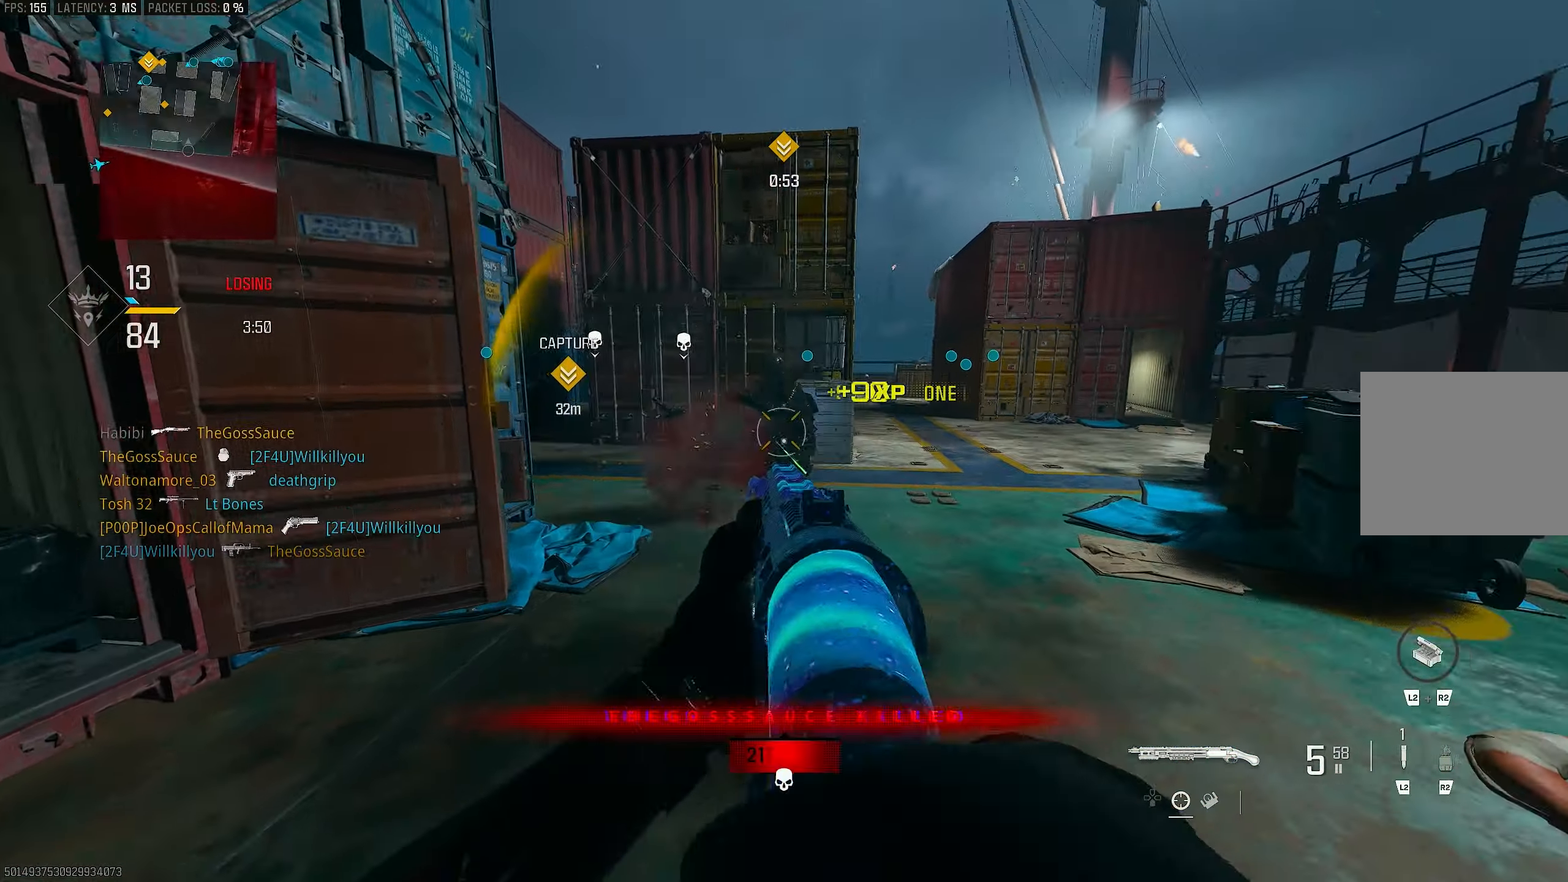
{"buttons": ["L1", "R1"], "left_stick": "left", "right_stick": "right", "events": [[67, "right_stick", "center"], [200, "L1", "down"], [333, "right_stick", "down"], [433, "R1", "down"], [433, "left_stick", "left"], [500, "right_stick", "right"]]}
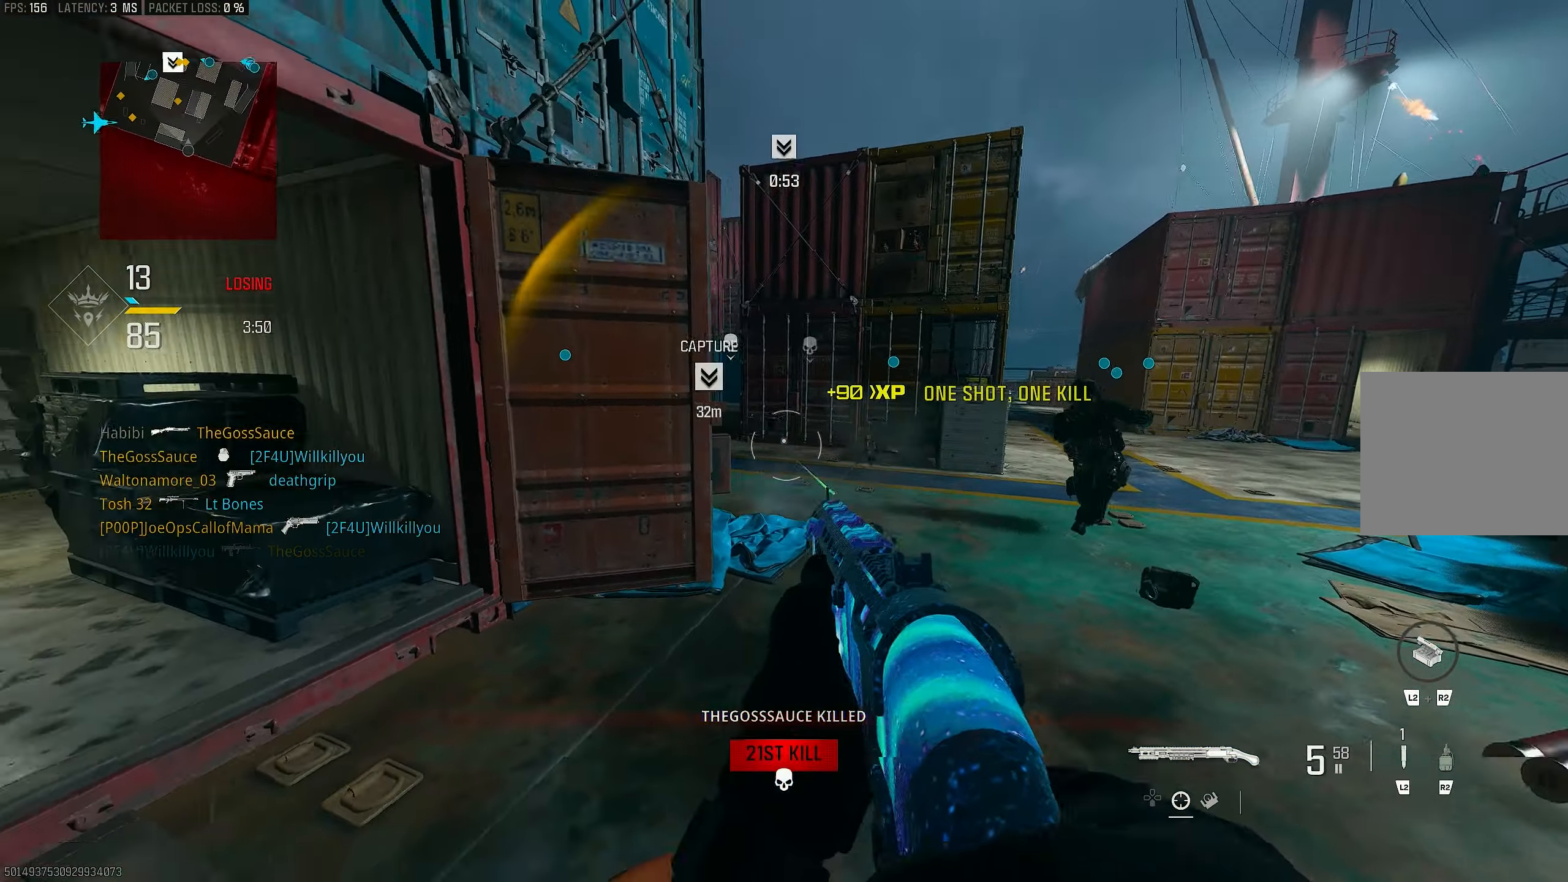
{"buttons": [], "left_stick": "right", "right_stick": "up-left", "events": [[67, "L1", "up"], [67, "R1", "up"], [167, "right_stick", "center"], [200, "left_stick", "up-left"], [367, "left_stick", "right"], [400, "right_stick", "up-left"]]}
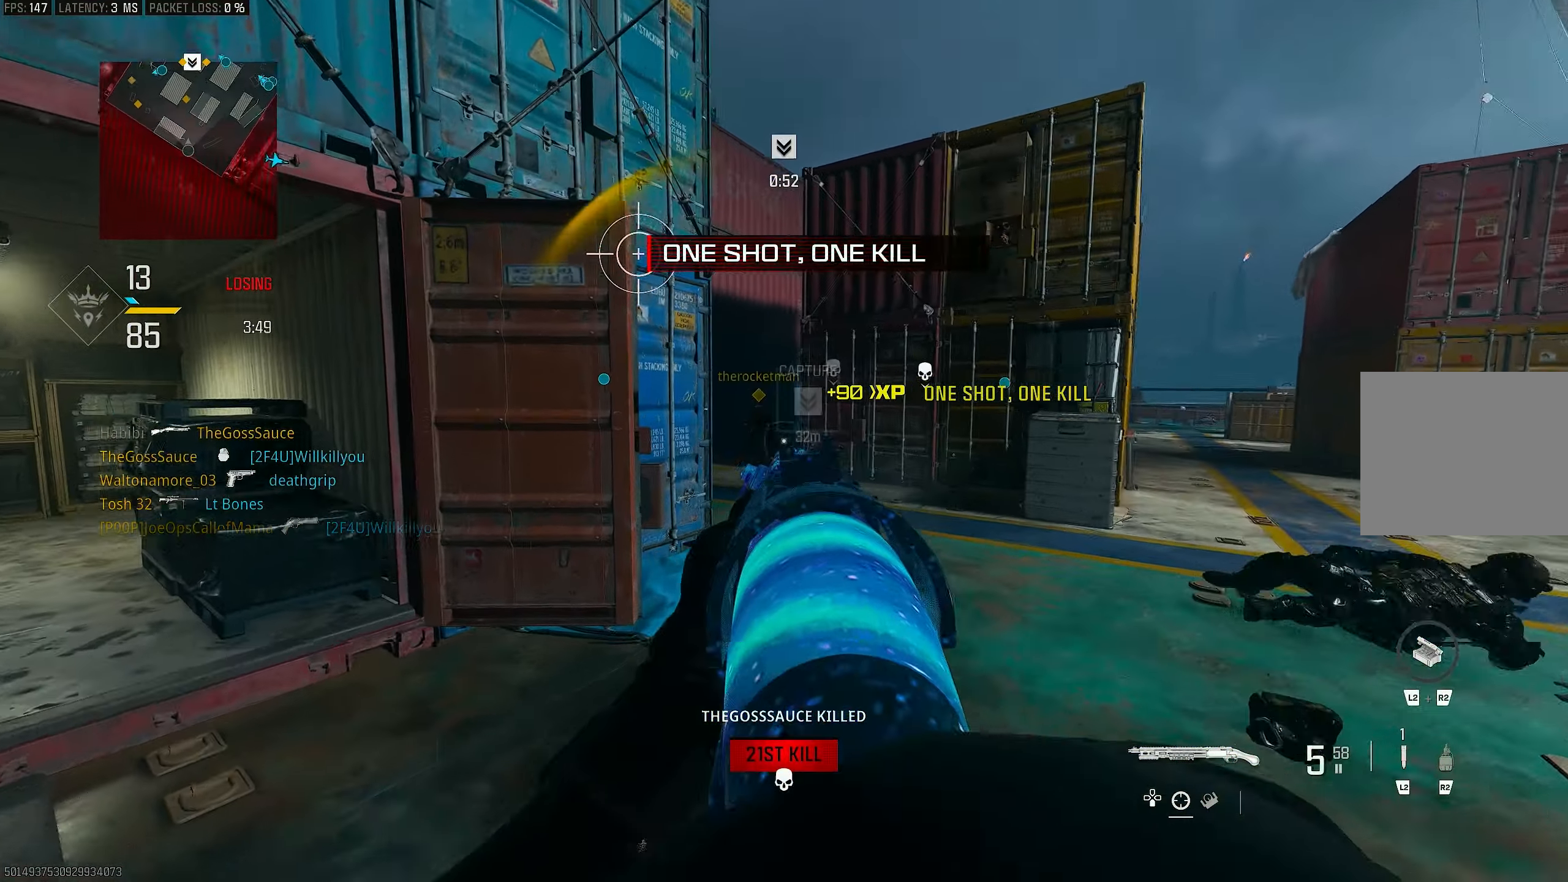
{"buttons": ["L1"], "left_stick": "up-left", "right_stick": "left", "events": [[333, "L1", "down"], [433, "left_stick", "up"], [433, "right_stick", "center"], [500, "left_stick", "up-left"], [500, "right_stick", "left"]]}
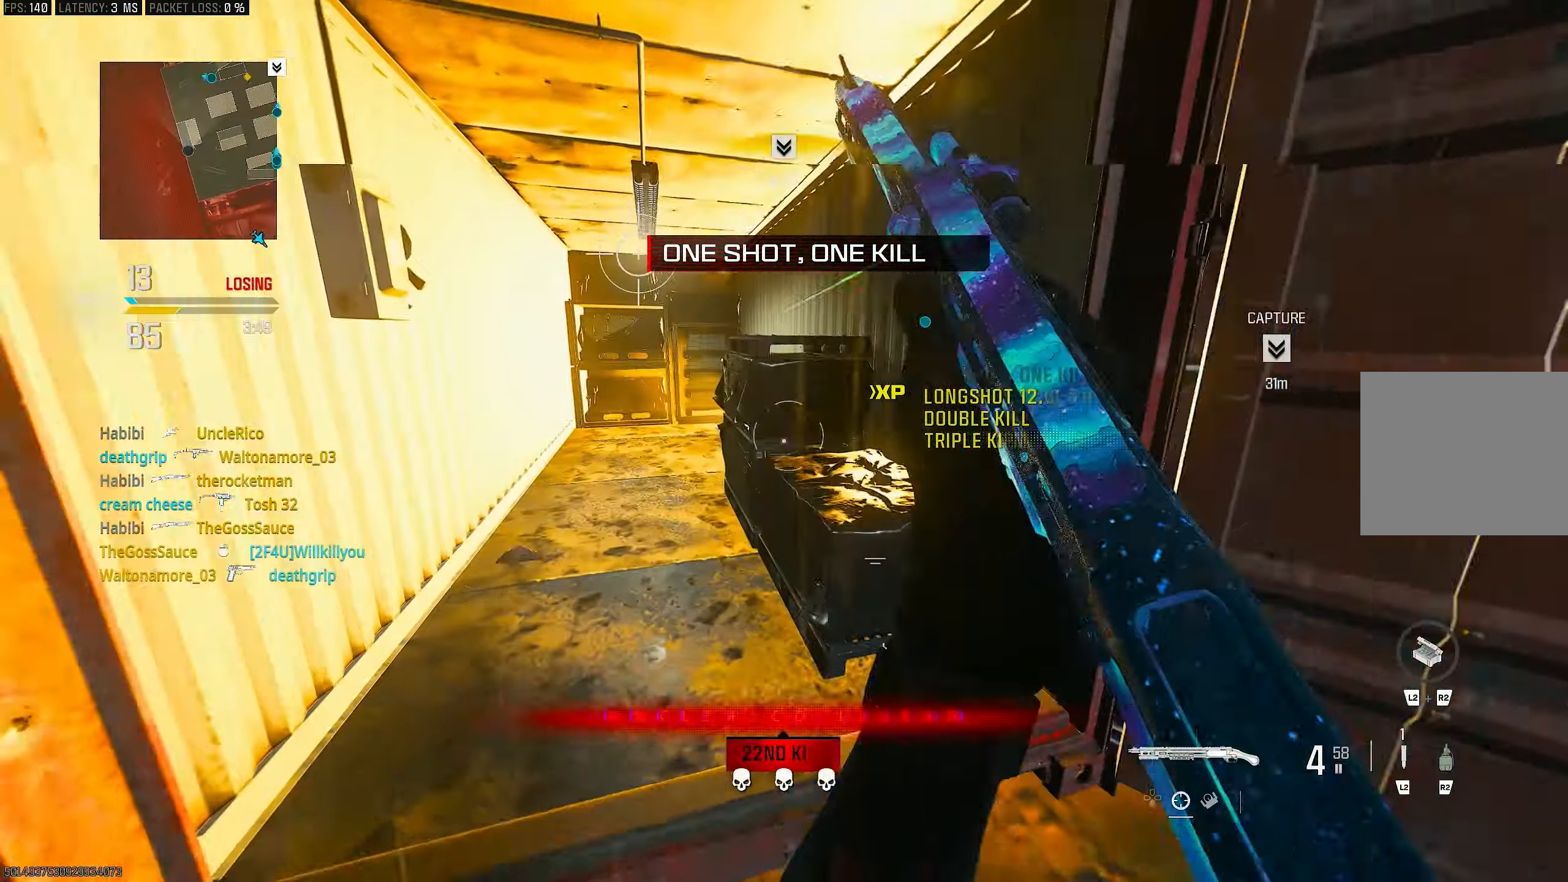
{"buttons": [], "left_stick": "up-left", "right_stick": "center", "events": [[200, "R1", "down"], [200, "right_stick", "up"], [267, "L1", "up"], [267, "left_stick", "left"], [300, "R1", "up"], [300, "right_stick", "down-left"], [367, "left_stick", "up-left"], [433, "L3", "down"], [500, "L3", "up"], [500, "right_stick", "center"]]}
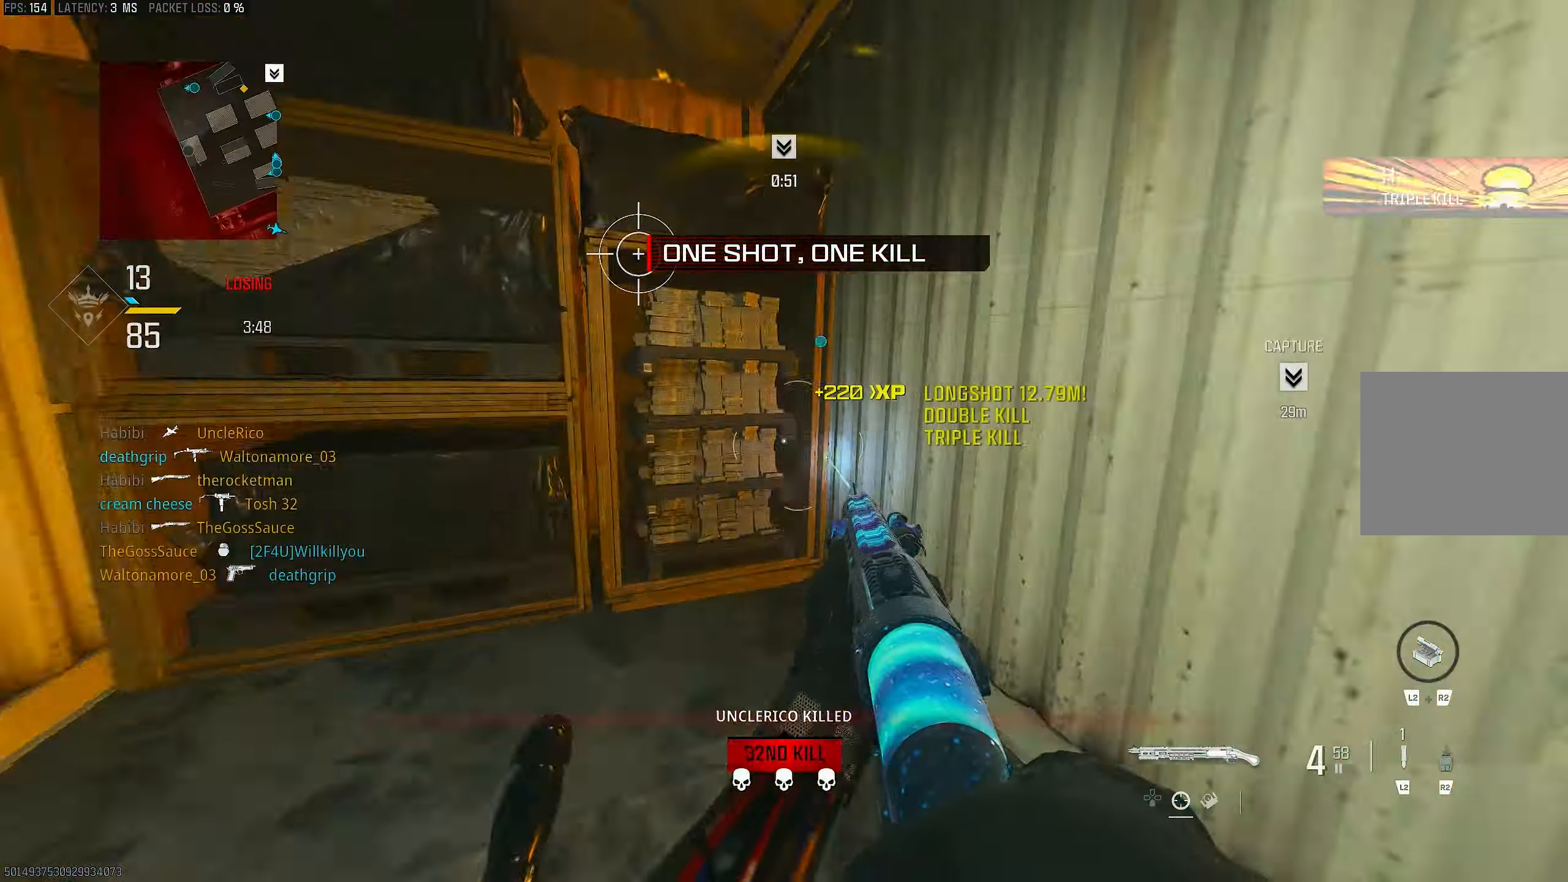
{"buttons": [], "left_stick": "up", "right_stick": "right", "events": [[133, "right_stick", "left"], [233, "R3", "down"], [233, "right_stick", "center"], [367, "R3", "up"], [367, "right_stick", "right"], [383, "left_stick", "up"]]}
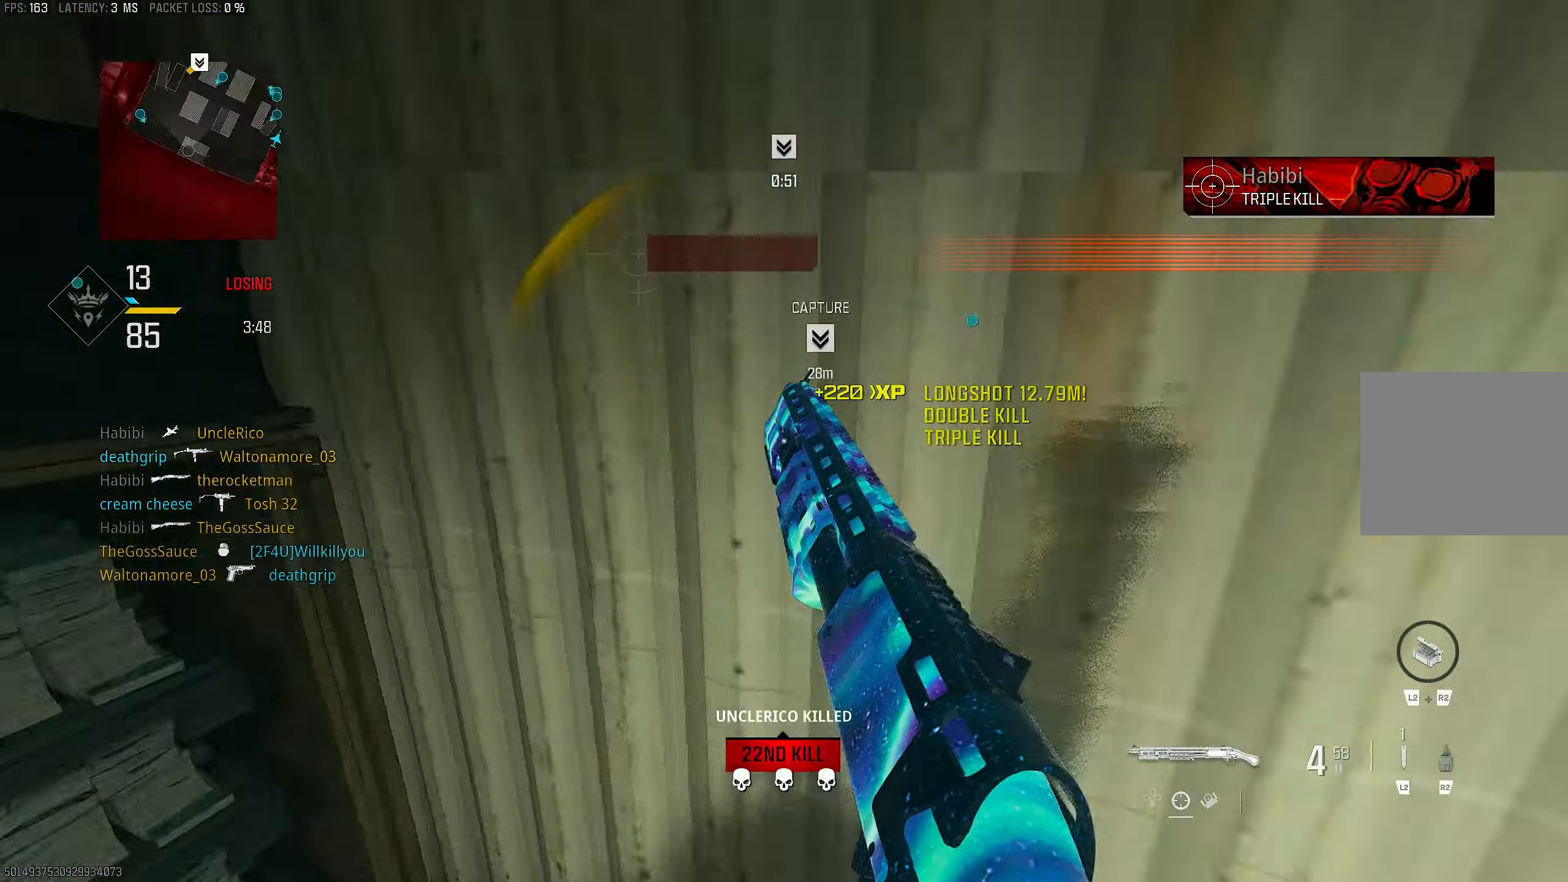
{"buttons": [], "left_stick": "right", "right_stick": "right", "events": [[33, "right_stick", "center"], [100, "left_stick", "up-right"], [133, "CROSS", "down"], [200, "left_stick", "right"], [200, "right_stick", "down-left"], [267, "CROSS", "up"], [267, "right_stick", "center"], [467, "right_stick", "right"]]}
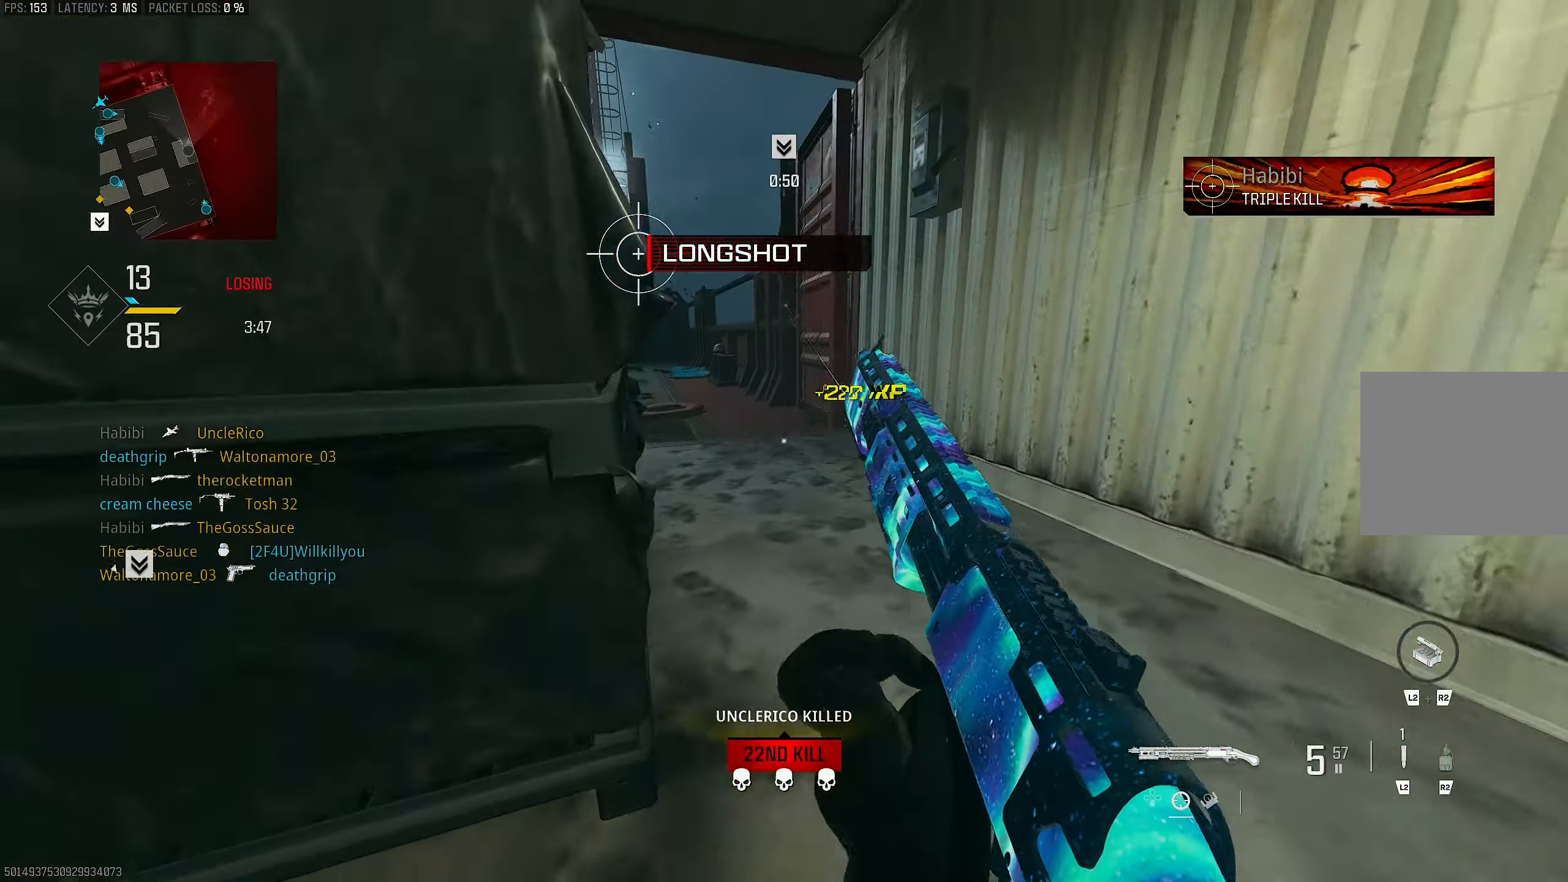
{"buttons": ["R3"], "left_stick": "up-left", "right_stick": "center", "events": [[133, "R3", "down"], [300, "left_stick", "up-left"], [433, "right_stick", "center"]]}
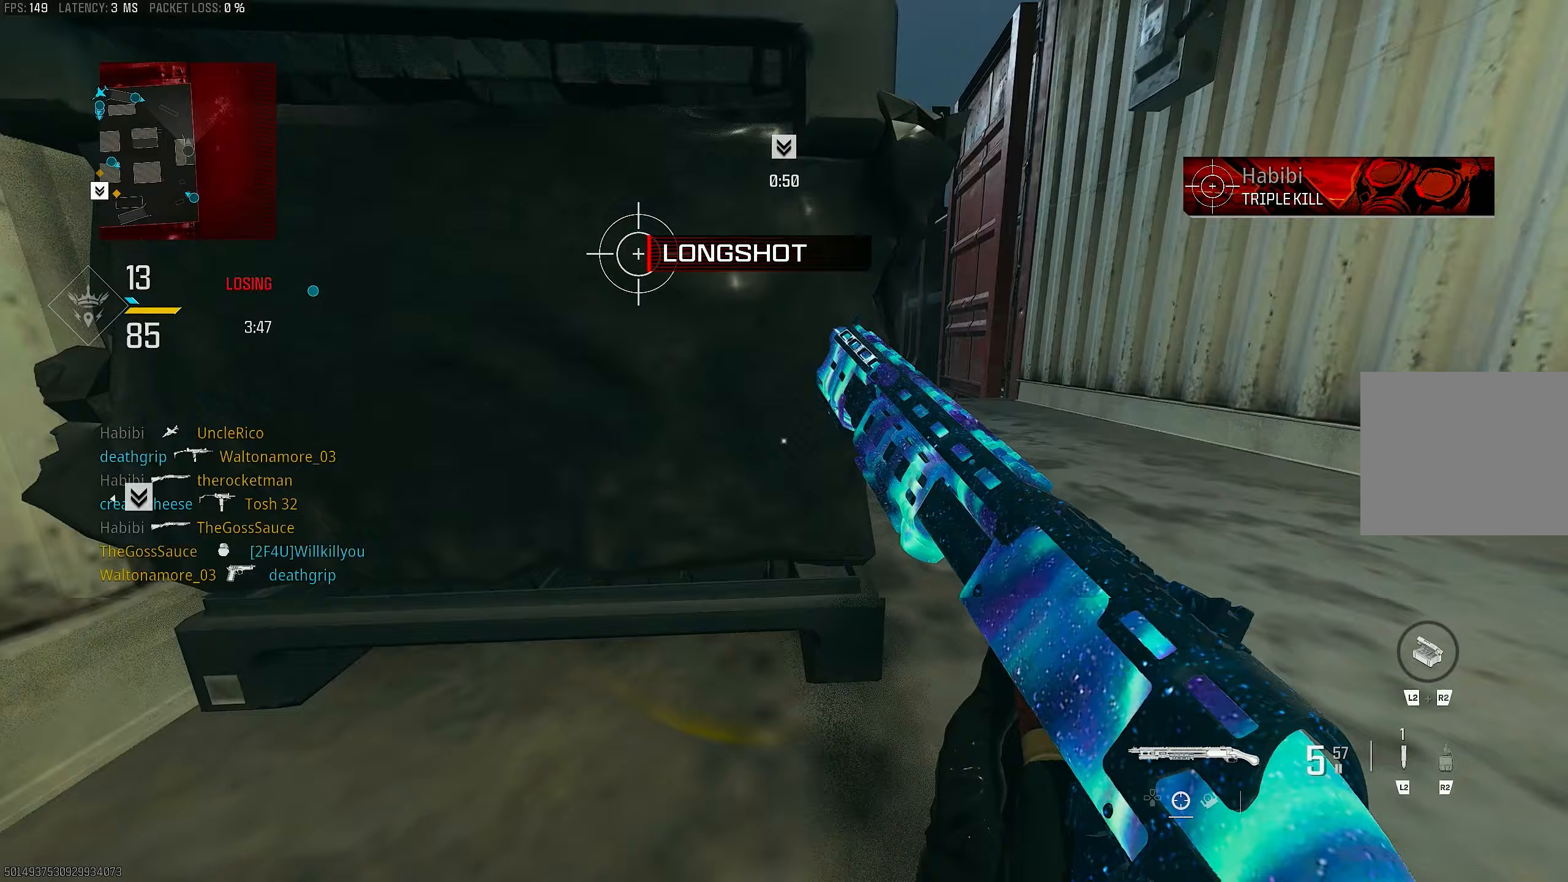
{"buttons": [], "left_stick": "center", "right_stick": "center", "events": [[33, "R3", "up"], [100, "right_stick", "up-left"], [233, "left_stick", "left"], [233, "right_stick", "center"], [467, "left_stick", "center"]]}
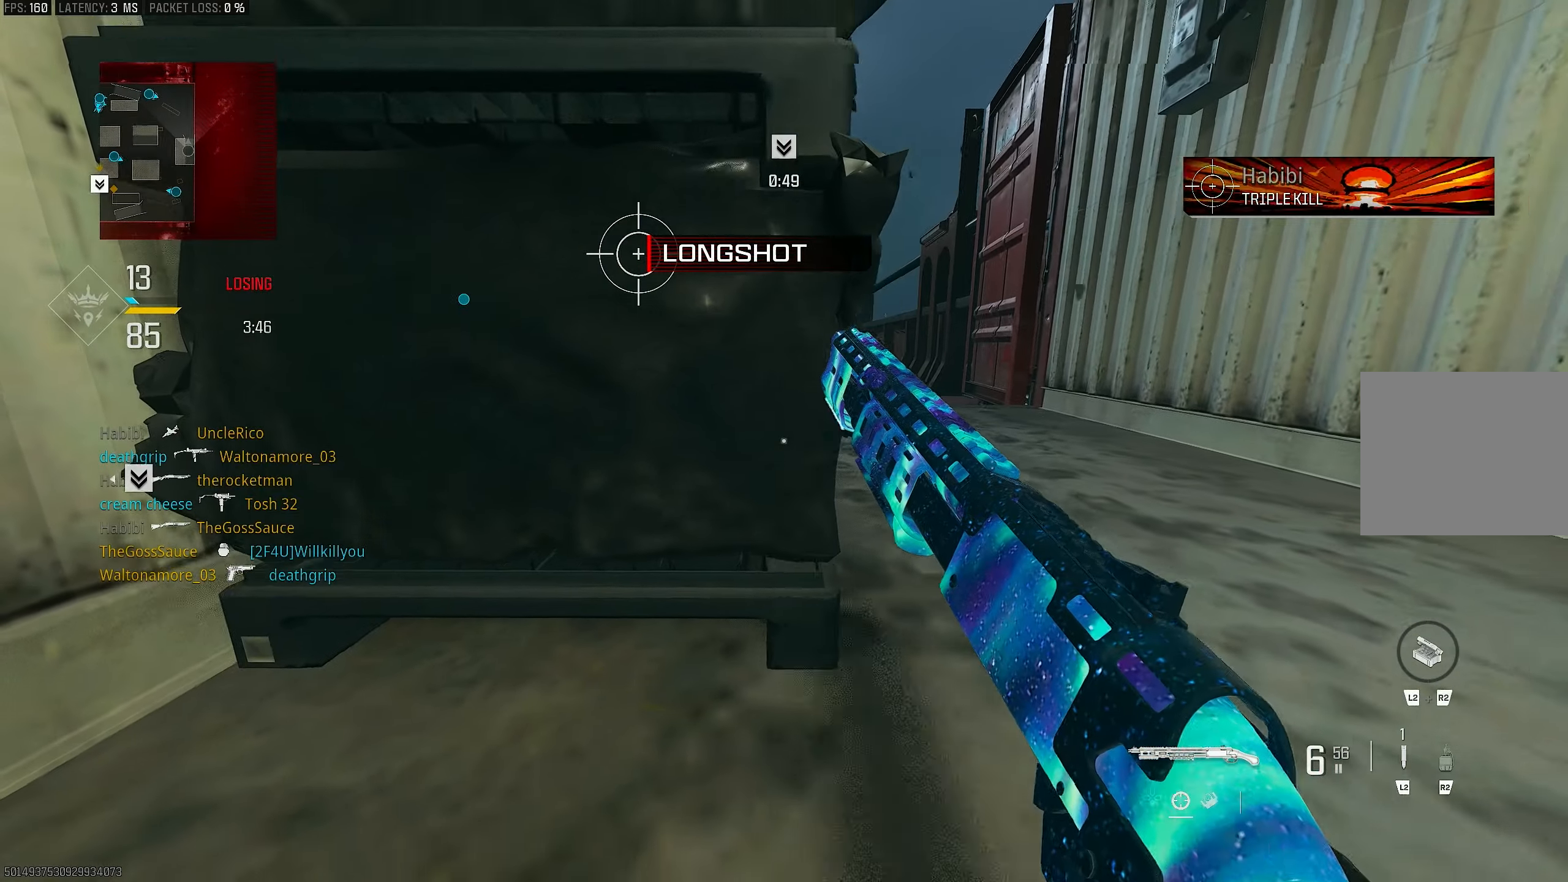
{"buttons": [], "left_stick": "center", "right_stick": "center", "events": [[100, "right_stick", "left"], [200, "right_stick", "center"]]}
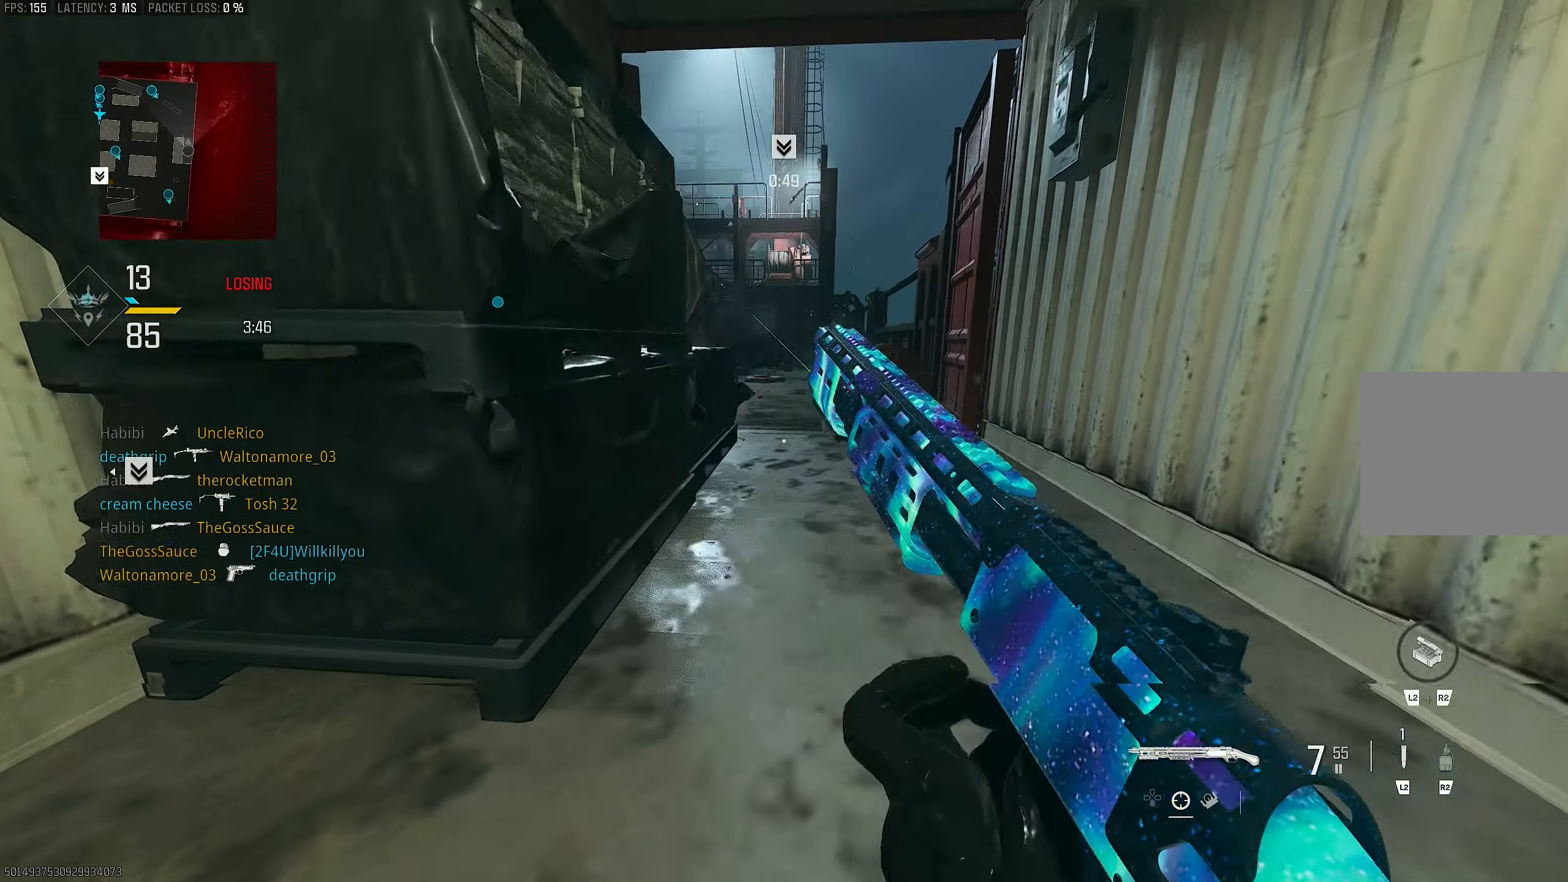
{"buttons": ["CROSS"], "left_stick": "right", "right_stick": "center", "events": [[100, "left_stick", "down-right"], [367, "left_stick", "right"], [433, "CROSS", "down"]]}
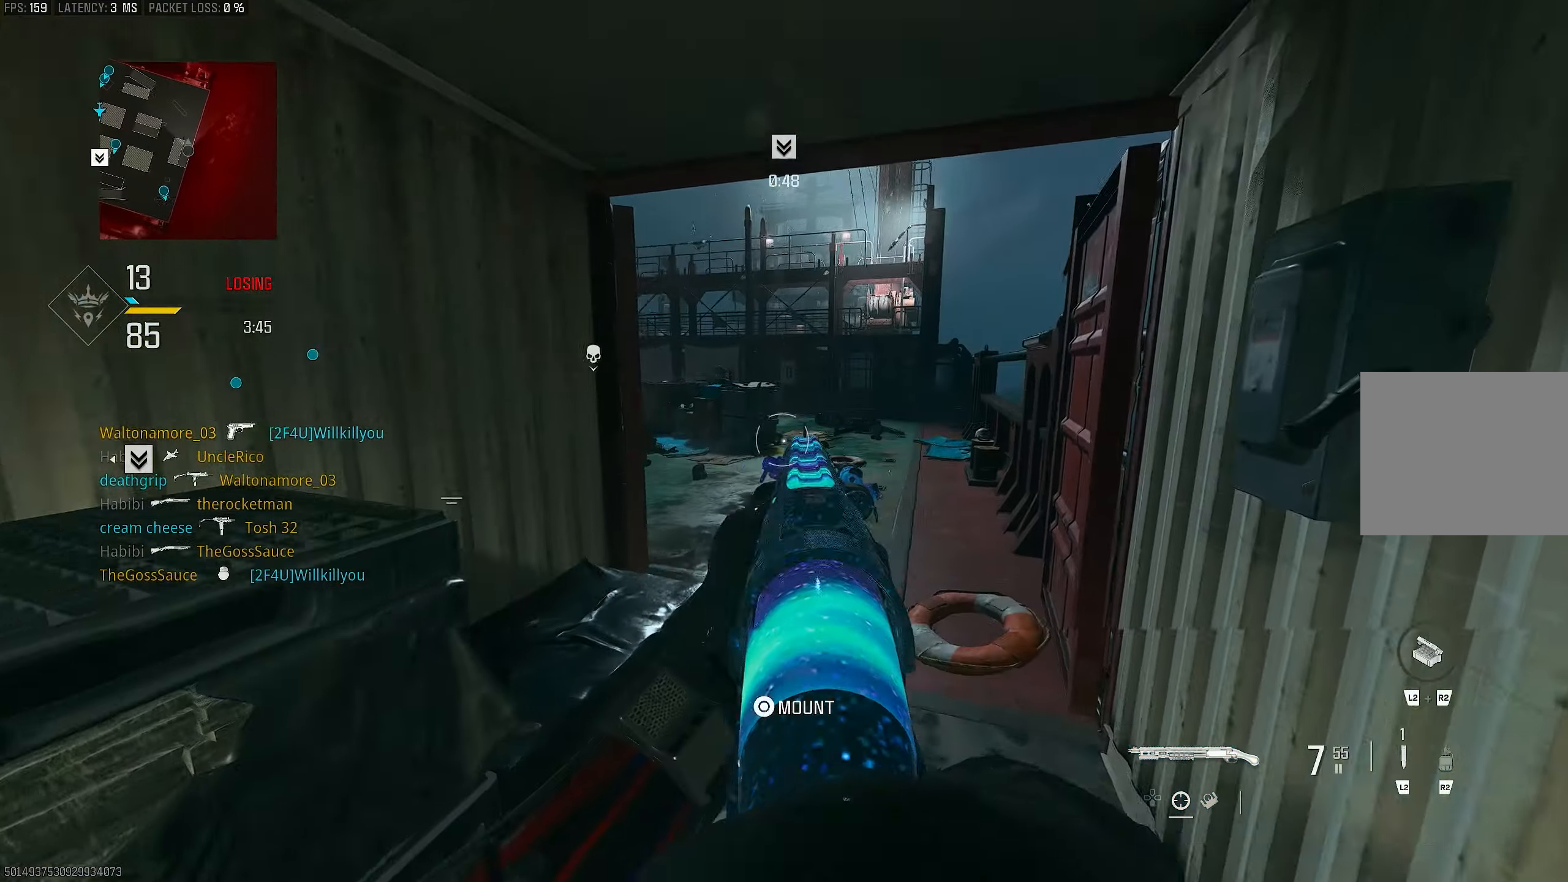
{"buttons": ["L1"], "left_stick": "up-right", "right_stick": "center", "events": [[67, "CROSS", "up"], [267, "left_stick", "up"], [333, "L3", "down"], [433, "L1", "down"], [433, "L3", "up"], [433, "left_stick", "up-right"]]}
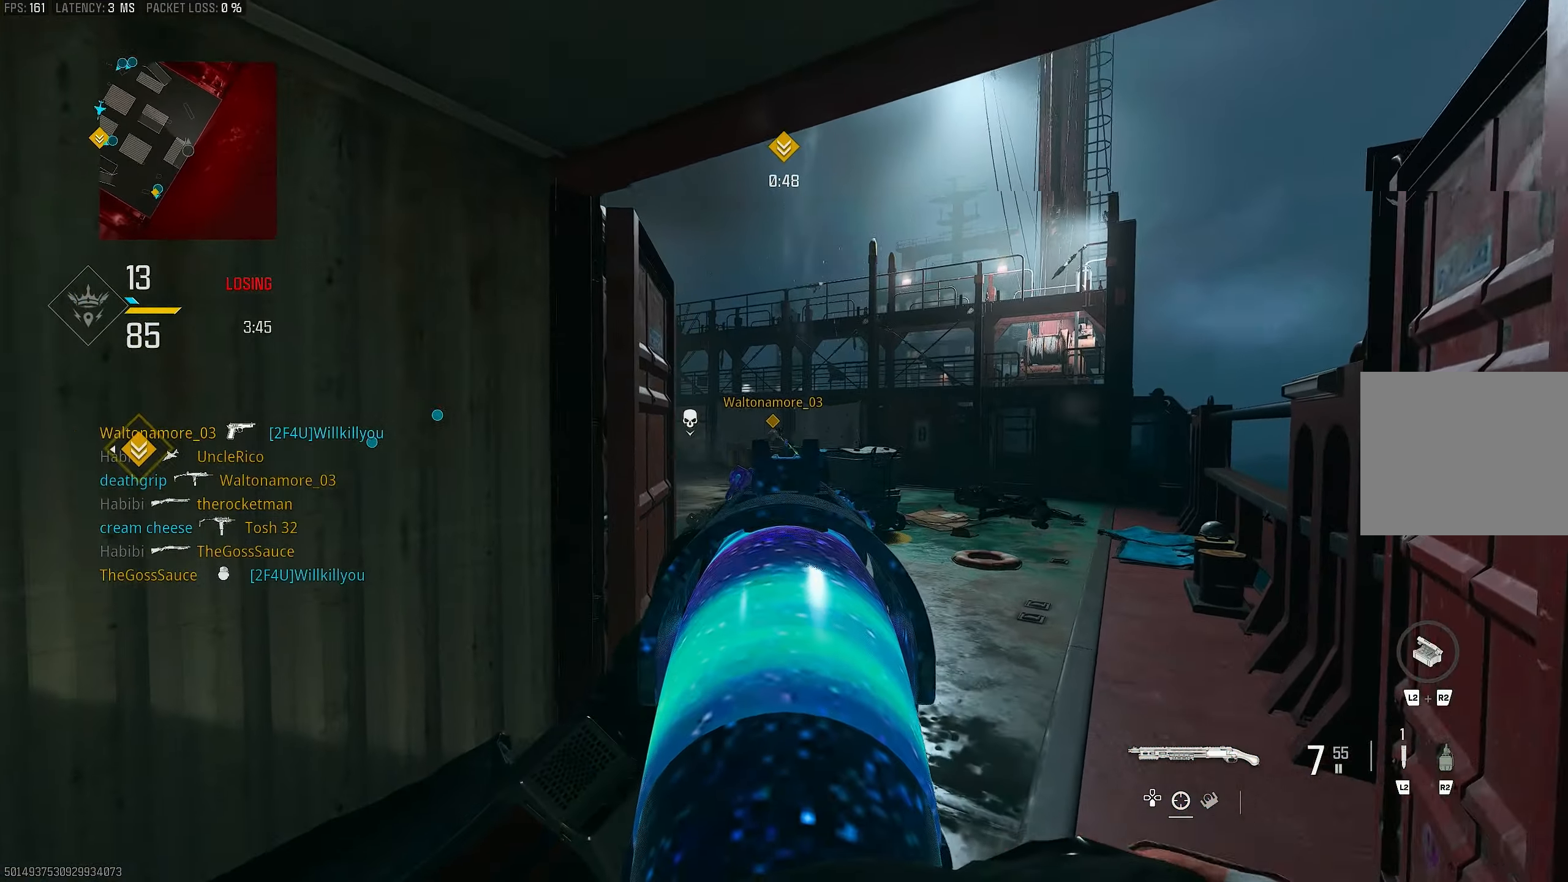
{"buttons": ["L1"], "left_stick": "up", "right_stick": "up", "events": [[33, "left_stick", "right"], [133, "right_stick", "left"], [267, "right_stick", "up-left"], [333, "left_stick", "up"], [383, "right_stick", "up"]]}
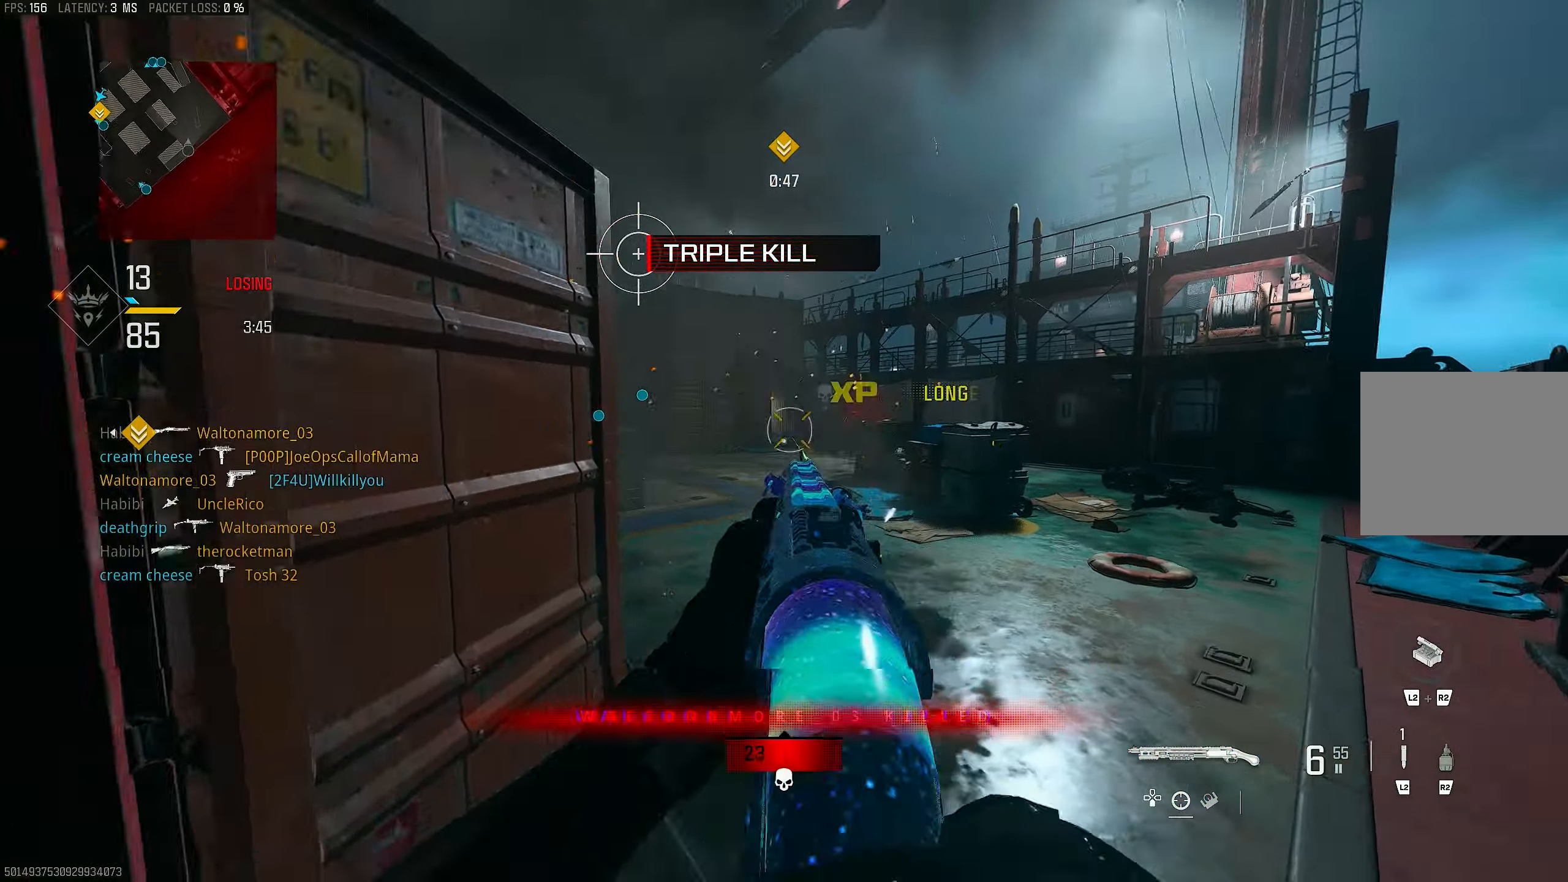
{"buttons": ["L1", "R1"], "left_stick": "up-right", "right_stick": "down-left", "events": [[33, "right_stick", "up-left"], [67, "left_stick", "up-right"], [233, "right_stick", "left"], [333, "right_stick", "center"], [400, "right_stick", "down"], [433, "R1", "down"], [500, "right_stick", "down-left"]]}
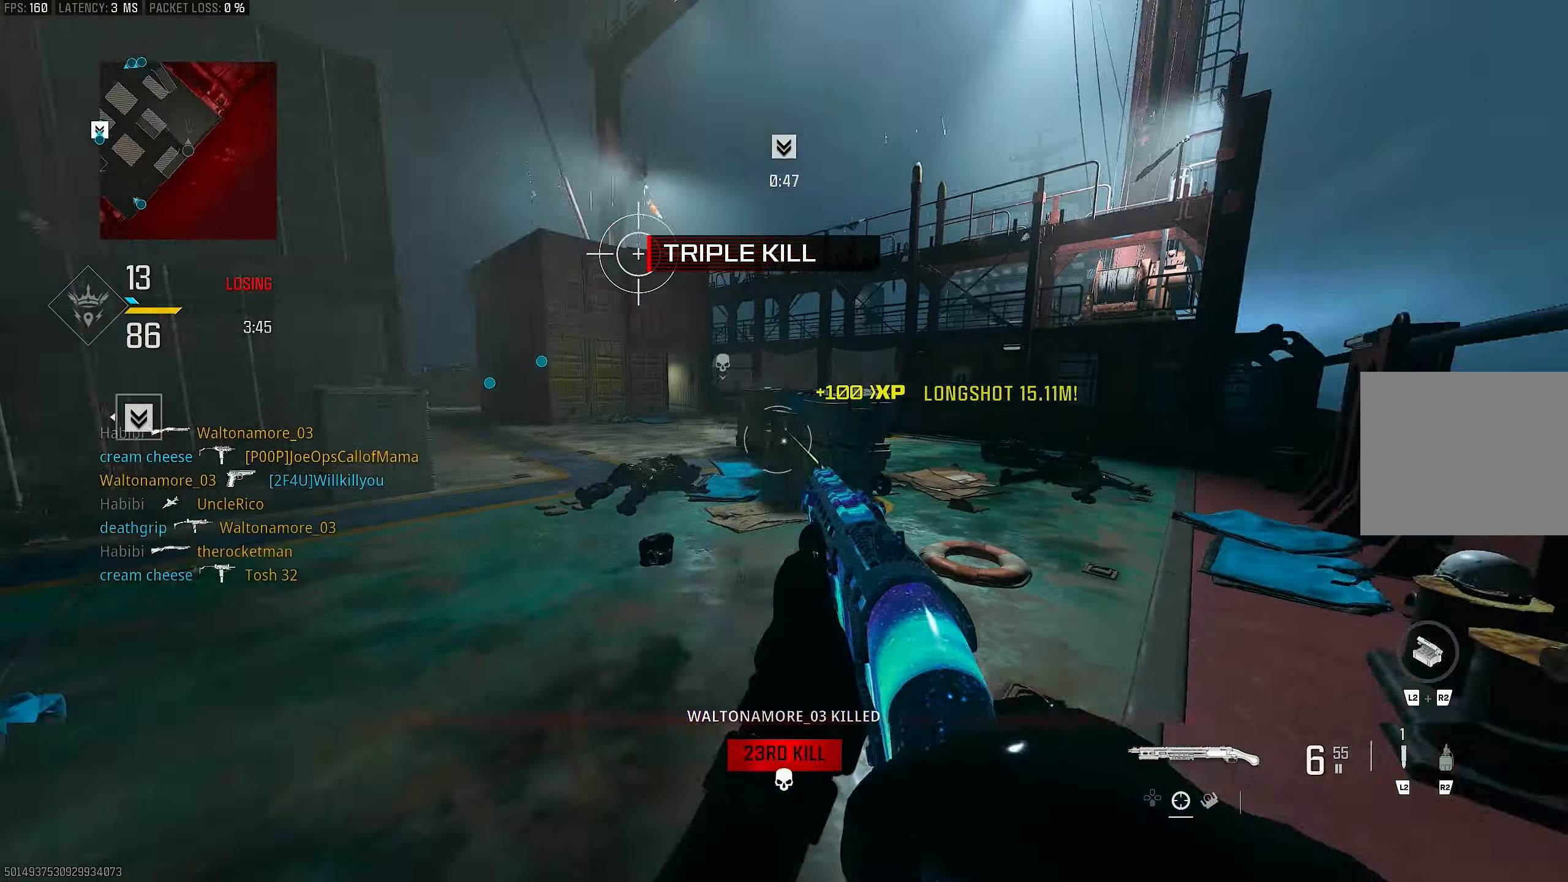
{"buttons": [], "left_stick": "right", "right_stick": "up-left", "events": [[67, "L1", "up"], [67, "R1", "up"], [133, "L1", "down"], [167, "right_stick", "center"], [400, "left_stick", "right"], [433, "L1", "up"], [433, "right_stick", "up-left"]]}
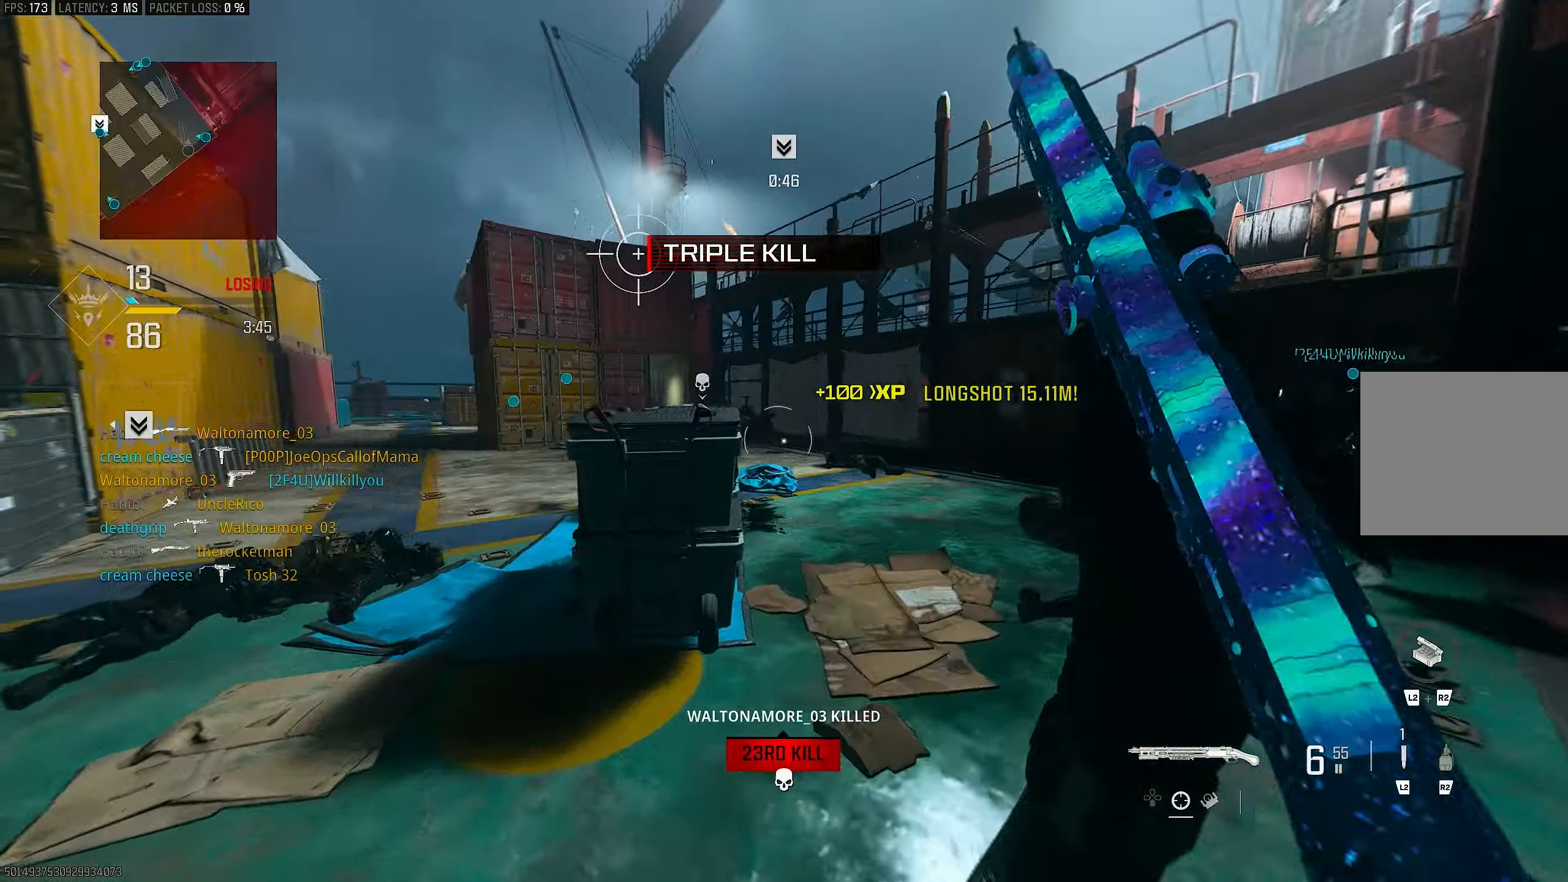
{"buttons": [], "left_stick": "up", "right_stick": "left", "events": [[67, "right_stick", "up-right"], [133, "right_stick", "right"], [200, "L3", "down"], [200, "left_stick", "up"], [267, "right_stick", "center"], [300, "L3", "up"], [400, "right_stick", "left"]]}
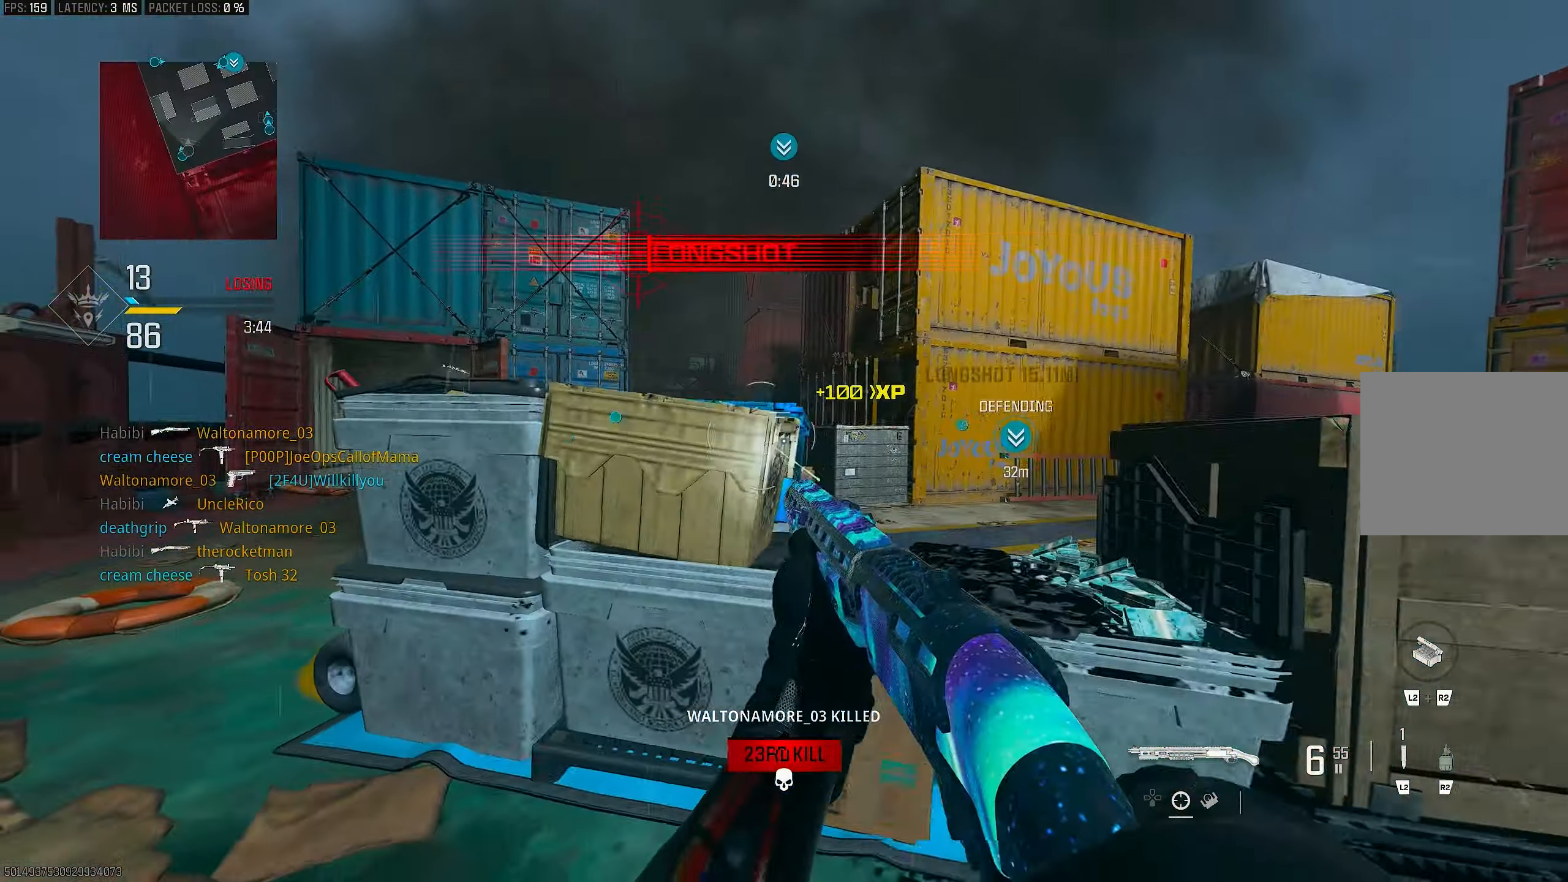
{"buttons": ["CROSS", "R3"], "left_stick": "up-right", "right_stick": "left", "events": [[67, "R3", "down"], [117, "right_stick", "center"], [233, "R3", "up"], [233, "right_stick", "left"], [317, "left_stick", "up-right"], [500, "CROSS", "down"], [500, "R3", "down"]]}
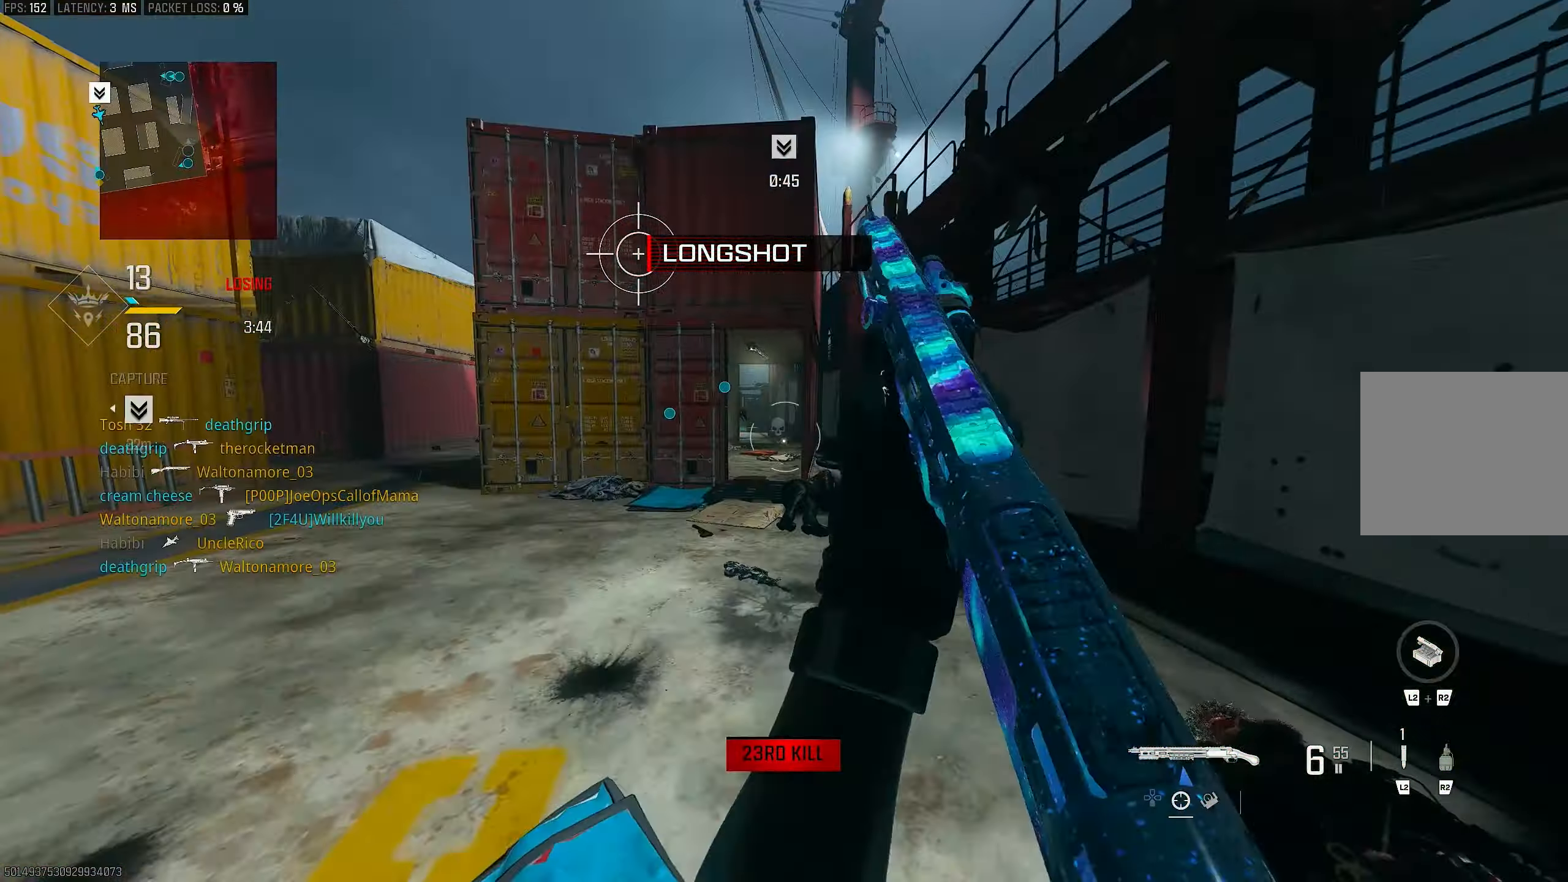
{"buttons": [], "left_stick": "up-right", "right_stick": "right", "events": [[33, "left_stick", "right"], [67, "R3", "up"], [67, "right_stick", "center"], [133, "CROSS", "up"], [333, "right_stick", "right"], [433, "left_stick", "up-right"]]}
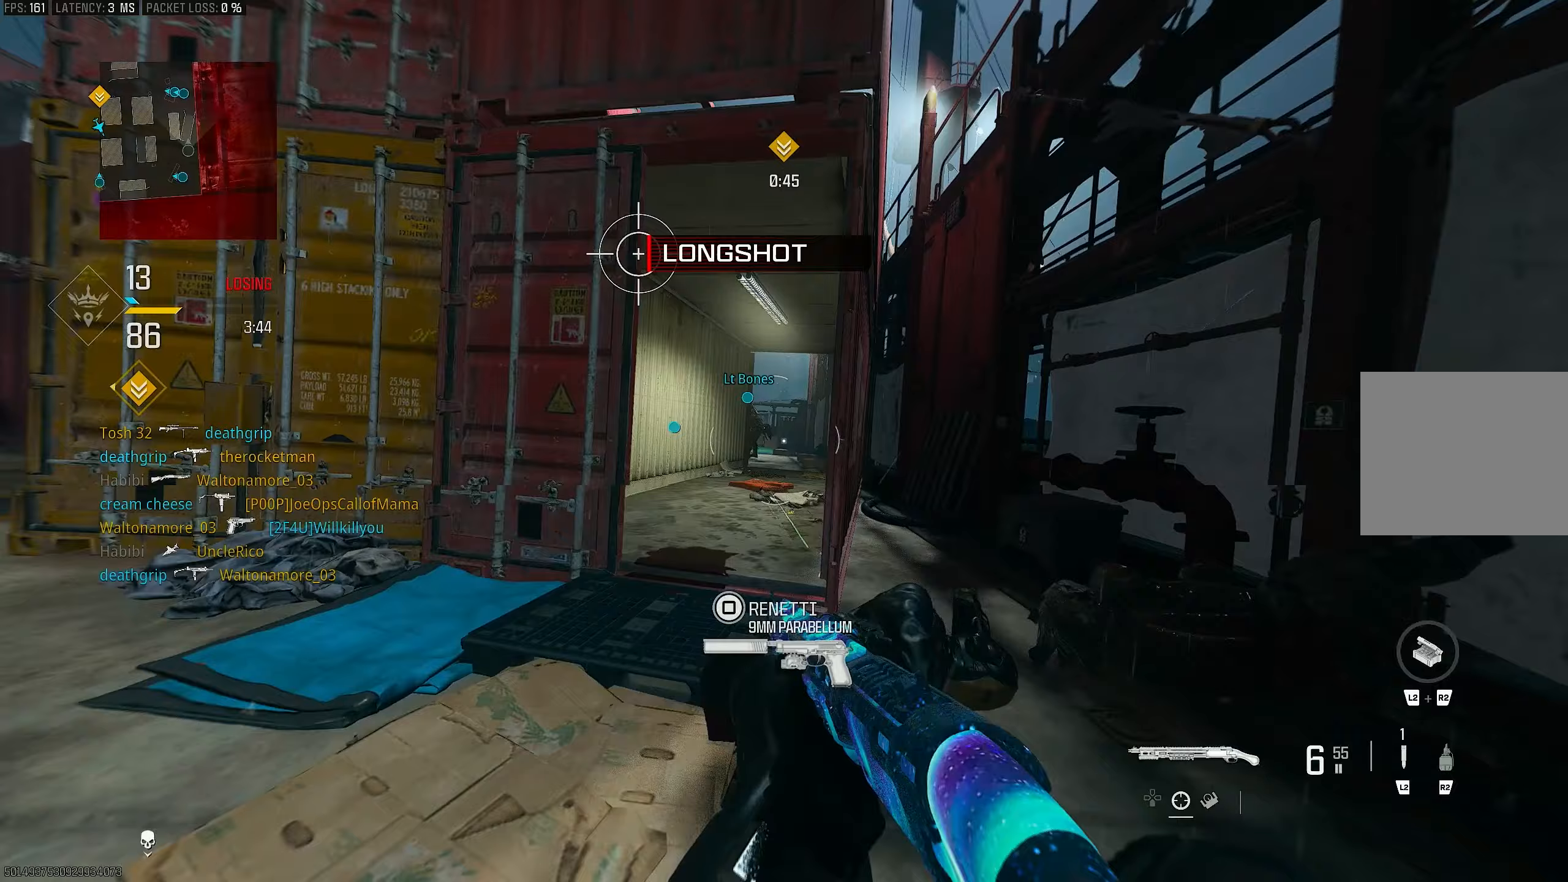
{"buttons": [], "left_stick": "up", "right_stick": "center", "events": [[33, "L3", "down"], [33, "left_stick", "up"], [100, "right_stick", "center"], [167, "L3", "up"], [300, "R3", "down"], [367, "R3", "up"]]}
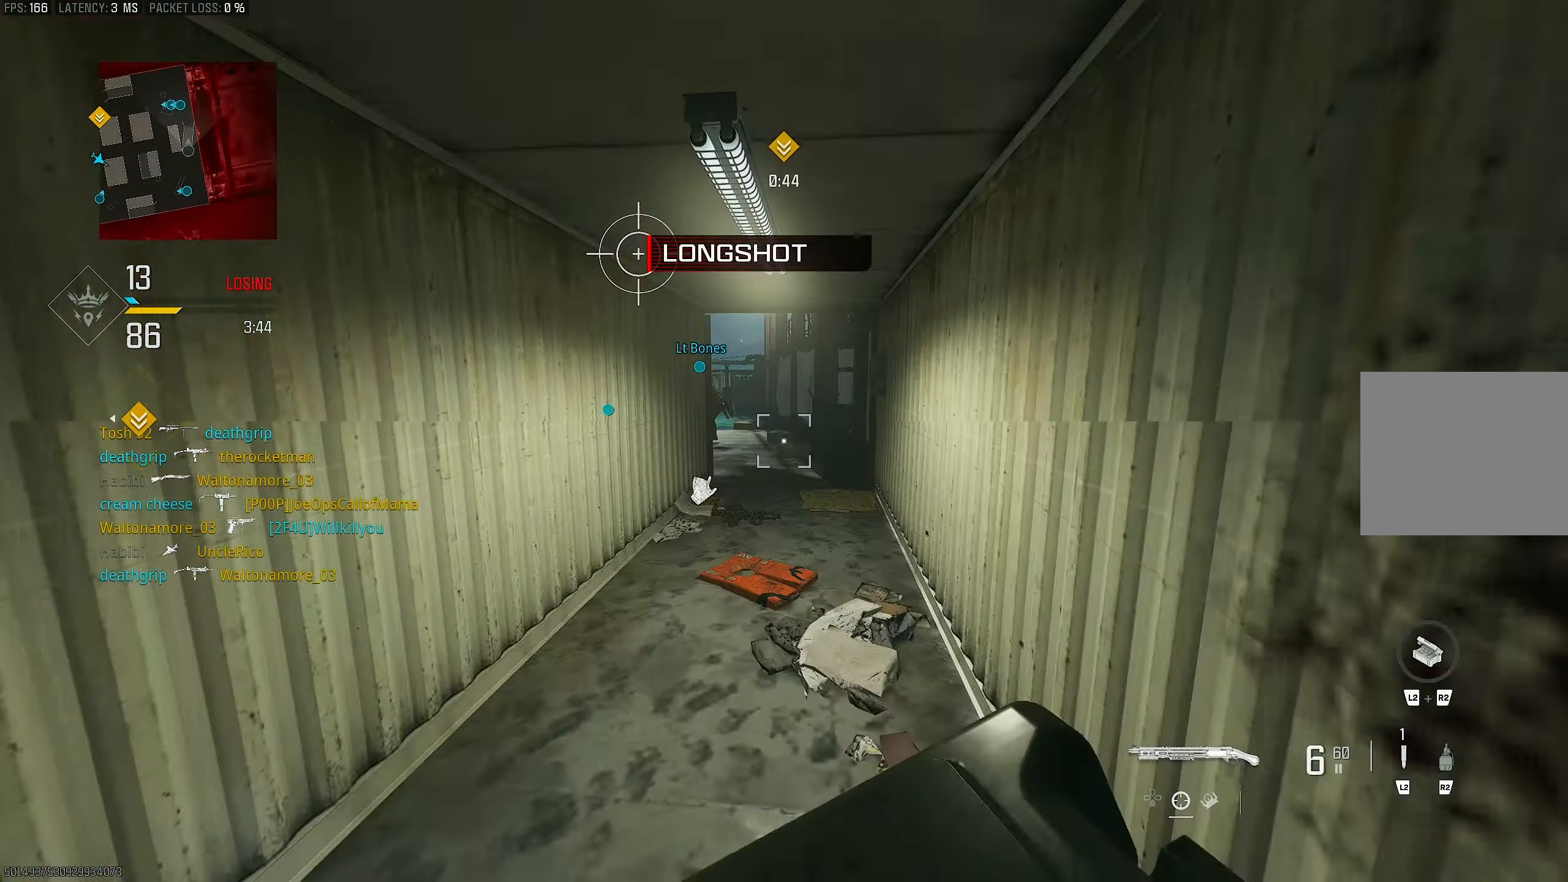
{"buttons": [], "left_stick": "up-left", "right_stick": "right", "events": [[33, "R3", "down"], [100, "CROSS", "down"], [100, "left_stick", "up-left"], [133, "R3", "up"], [167, "CROSS", "up"], [267, "right_stick", "down-left"], [333, "right_stick", "center"], [400, "right_stick", "right"]]}
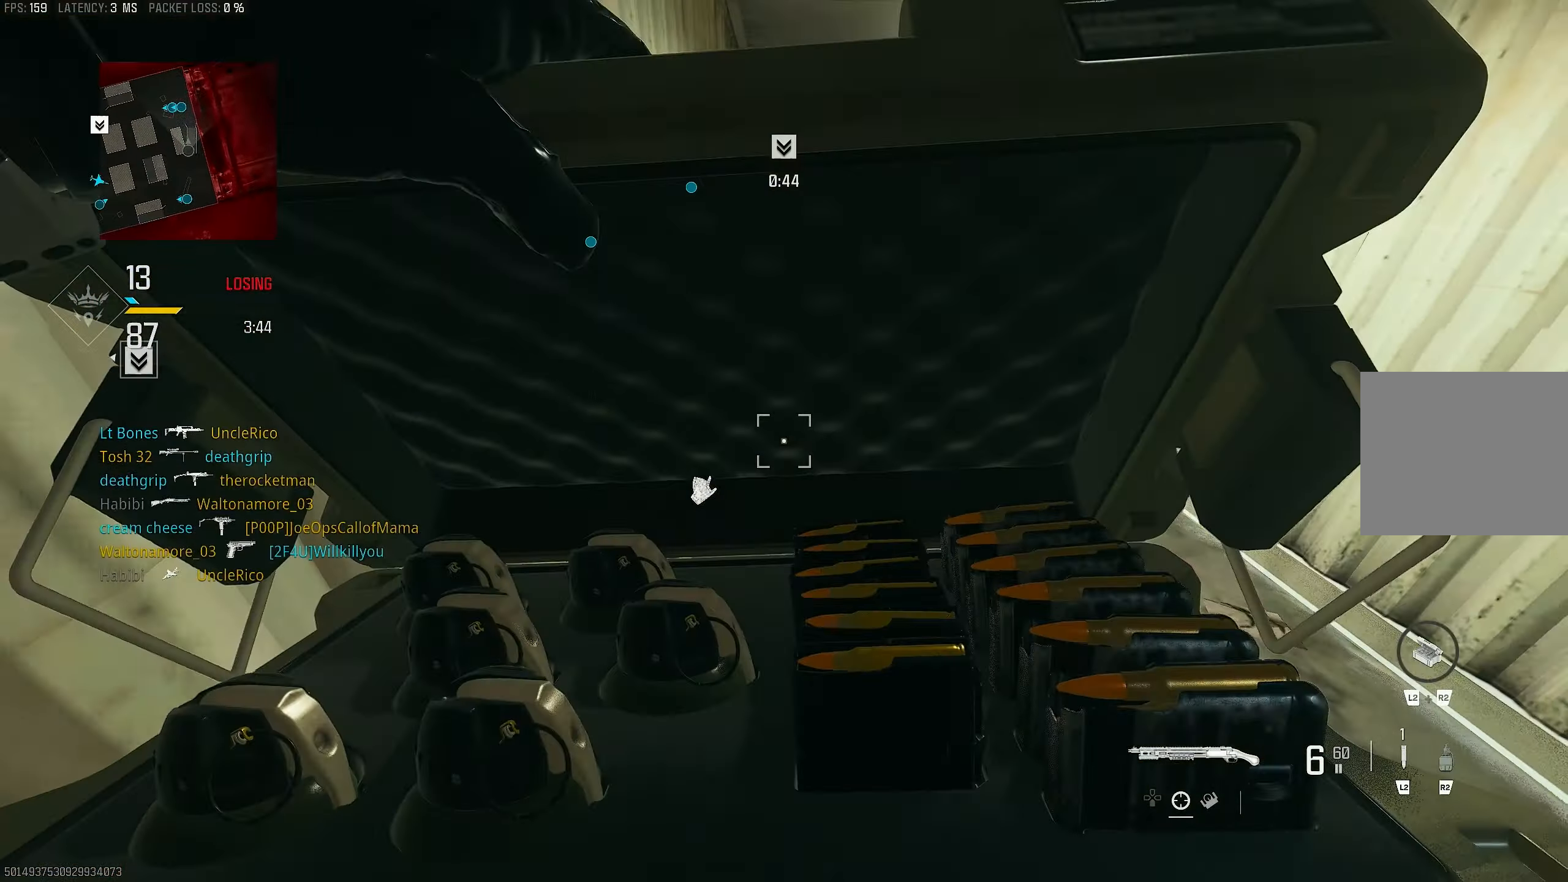
{"buttons": ["CROSS"], "left_stick": "down-left", "right_stick": "down", "events": [[33, "L2", "down"], [33, "R2", "down"], [33, "right_stick", "center"], [100, "R2", "up"], [133, "L2", "up"], [233, "left_stick", "down-left"], [267, "R3", "down"], [433, "R3", "up"], [433, "right_stick", "down"], [500, "CROSS", "down"]]}
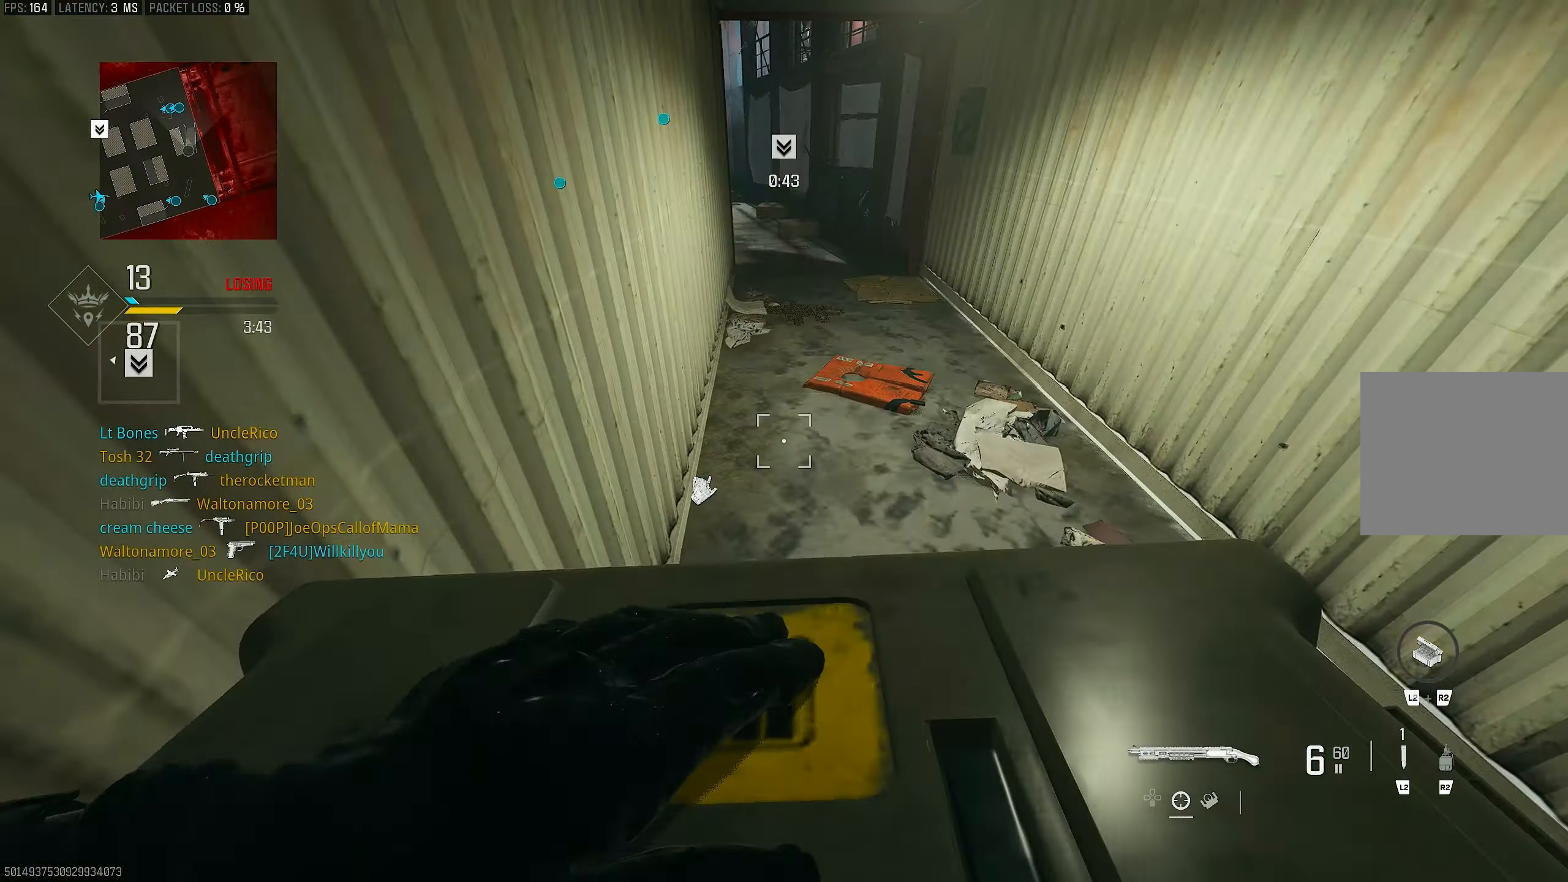
{"buttons": [], "left_stick": "down-left", "right_stick": "center", "events": [[100, "CROSS", "up"], [467, "right_stick", "center"]]}
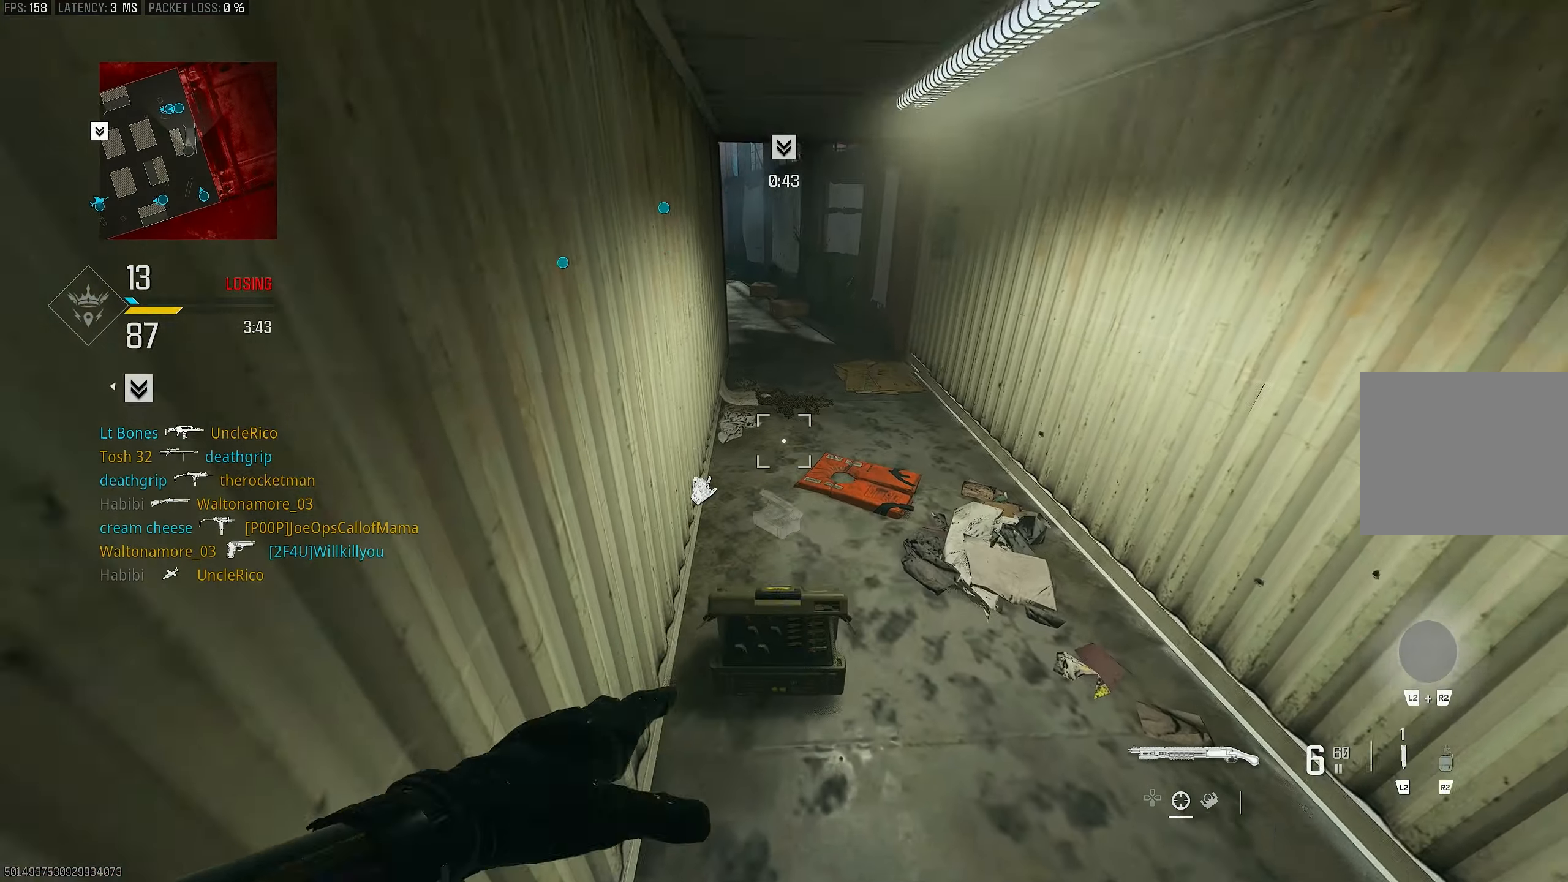
{"buttons": [], "left_stick": "center", "right_stick": "up", "events": [[333, "left_stick", "left"], [433, "left_stick", "center"], [450, "right_stick", "up"]]}
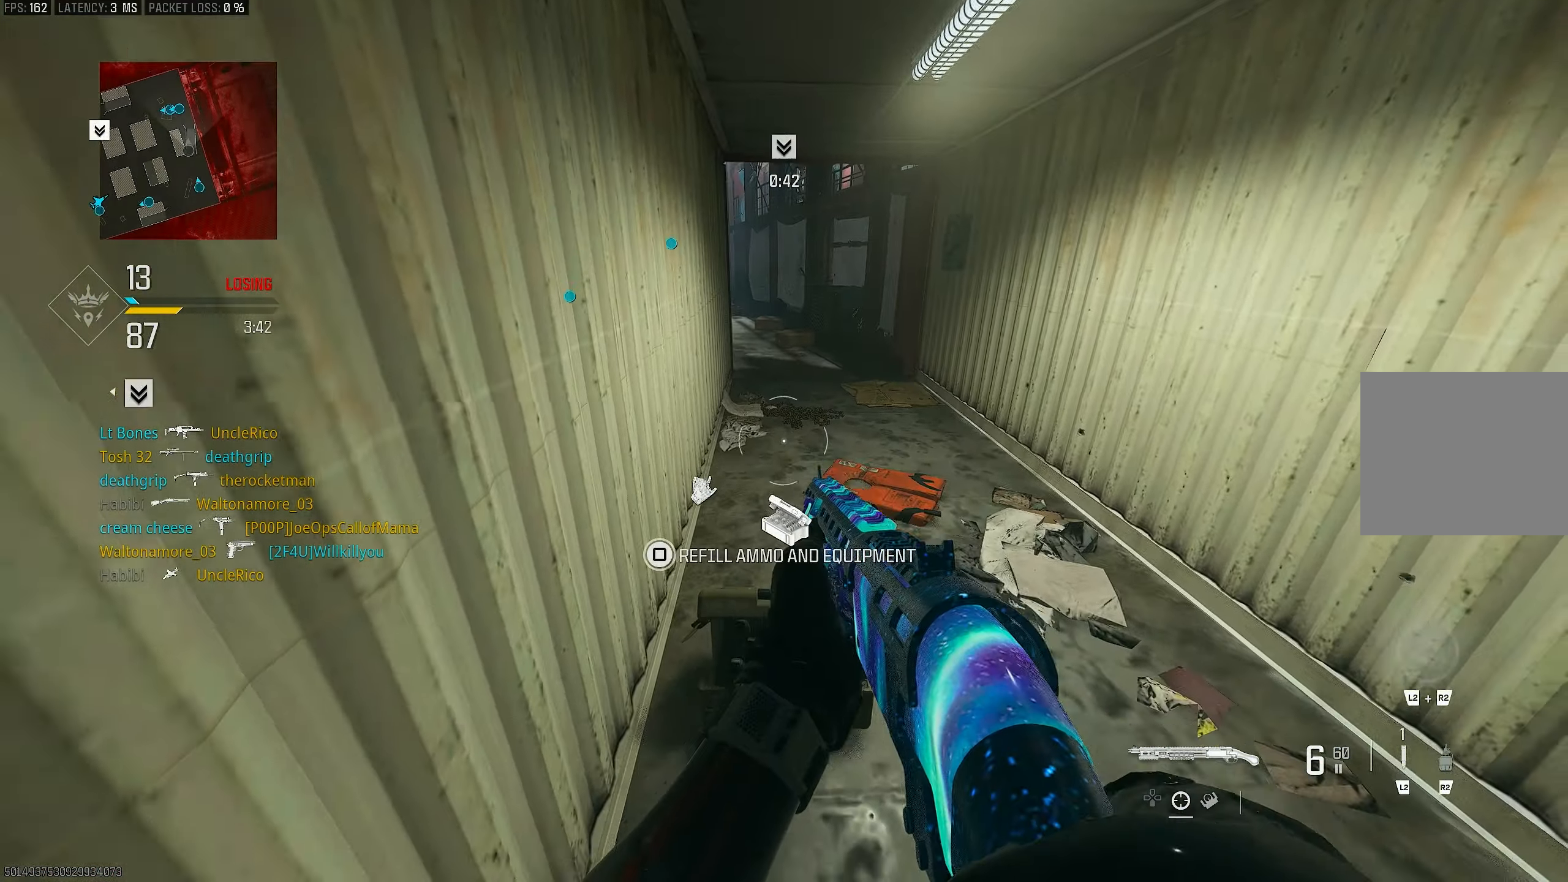
{"buttons": [], "left_stick": "center", "right_stick": "up", "events": [[100, "CROSS", "down"], [117, "left_stick", "up"], [167, "right_stick", "center"], [233, "CROSS", "up"], [233, "left_stick", "center"], [500, "right_stick", "up"]]}
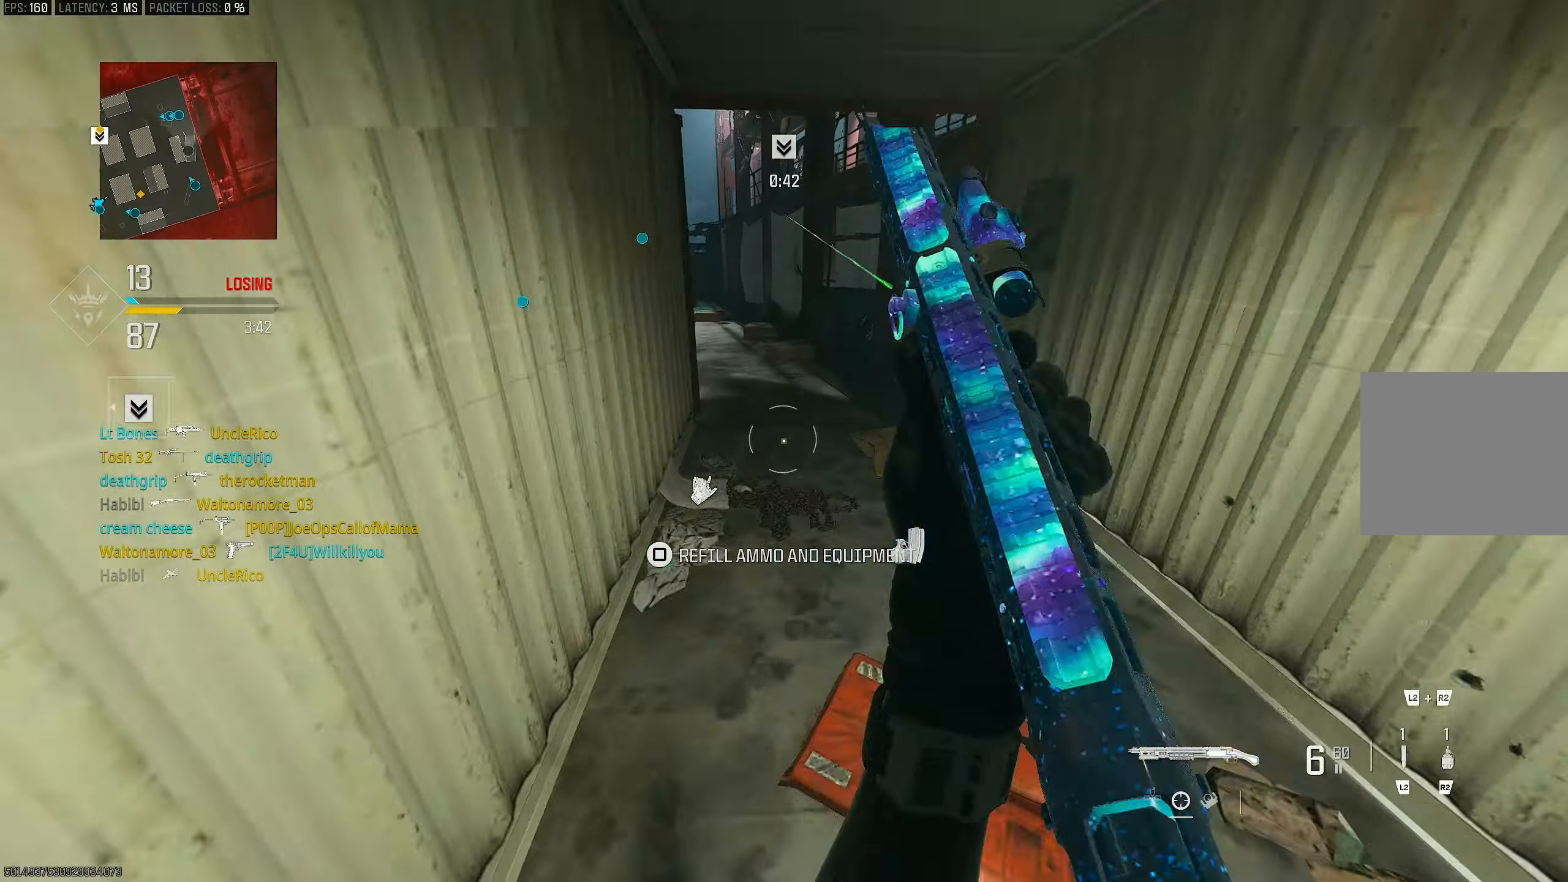
{"buttons": [], "left_stick": "up", "right_stick": "center", "events": [[67, "right_stick", "center"], [167, "SQUARE", "down"], [300, "left_stick", "up"], [500, "SQUARE", "up"]]}
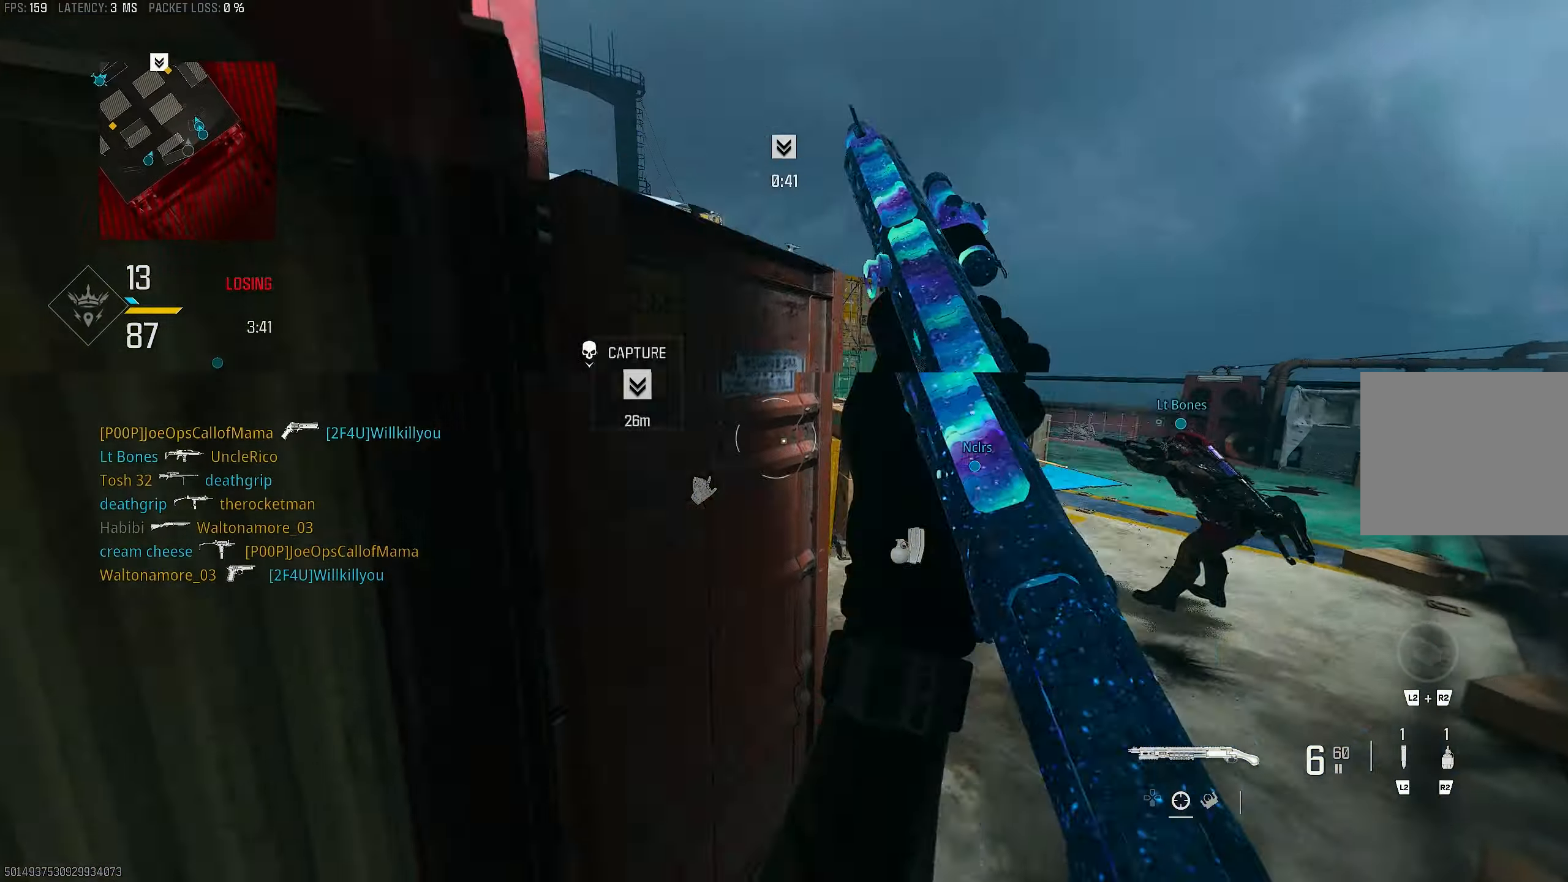
{"buttons": ["L3"], "left_stick": "up", "right_stick": "left", "events": [[67, "L3", "down"], [200, "L3", "up"], [233, "right_stick", "up"], [400, "right_stick", "up-left"], [433, "L3", "down"], [500, "right_stick", "left"]]}
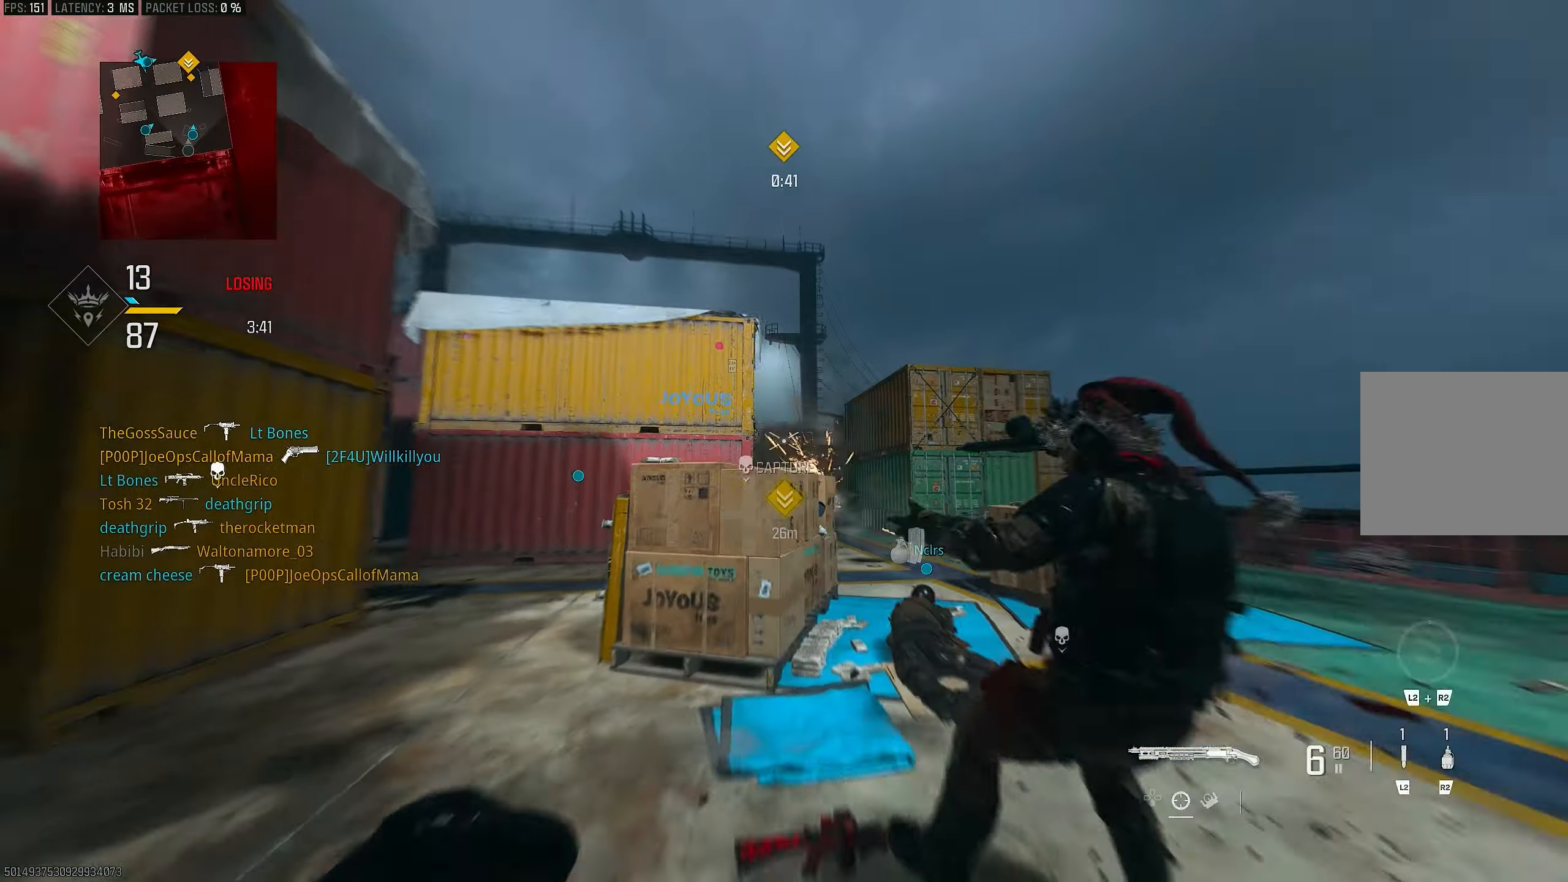
{"buttons": [], "left_stick": "up-left", "right_stick": "up-left", "events": [[33, "L3", "up"], [67, "CROSS", "down"], [133, "R2", "down"], [133, "right_stick", "up"], [200, "CROSS", "up"], [233, "right_stick", "up-left"], [267, "left_stick", "up-left"], [333, "R2", "up"]]}
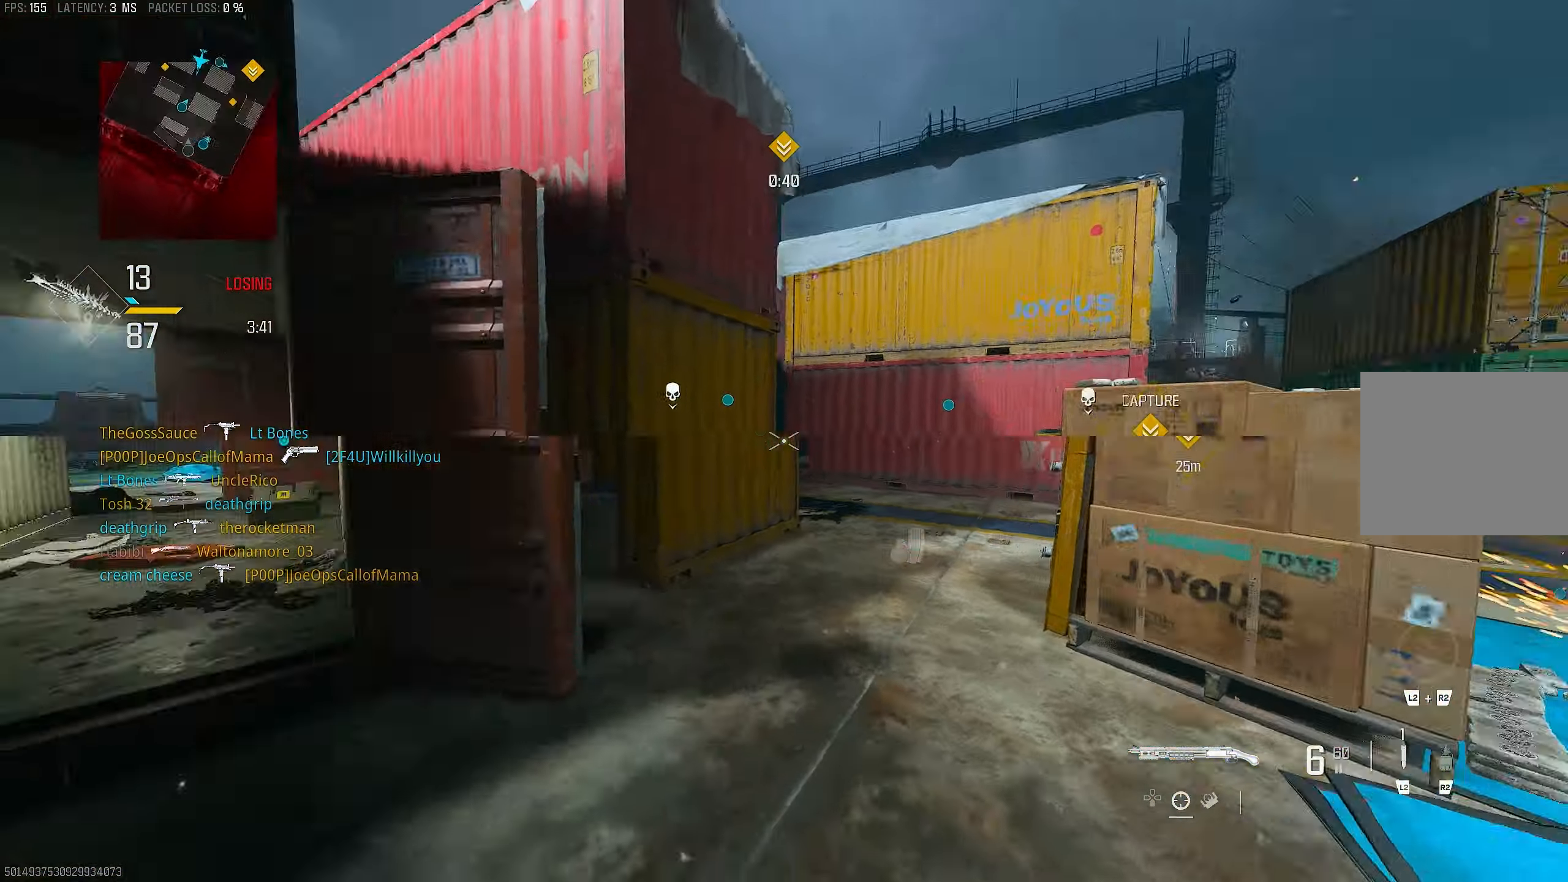
{"buttons": [], "left_stick": "left", "right_stick": "down-left", "events": [[133, "right_stick", "up"], [367, "left_stick", "left"], [367, "right_stick", "center"], [500, "right_stick", "down-left"]]}